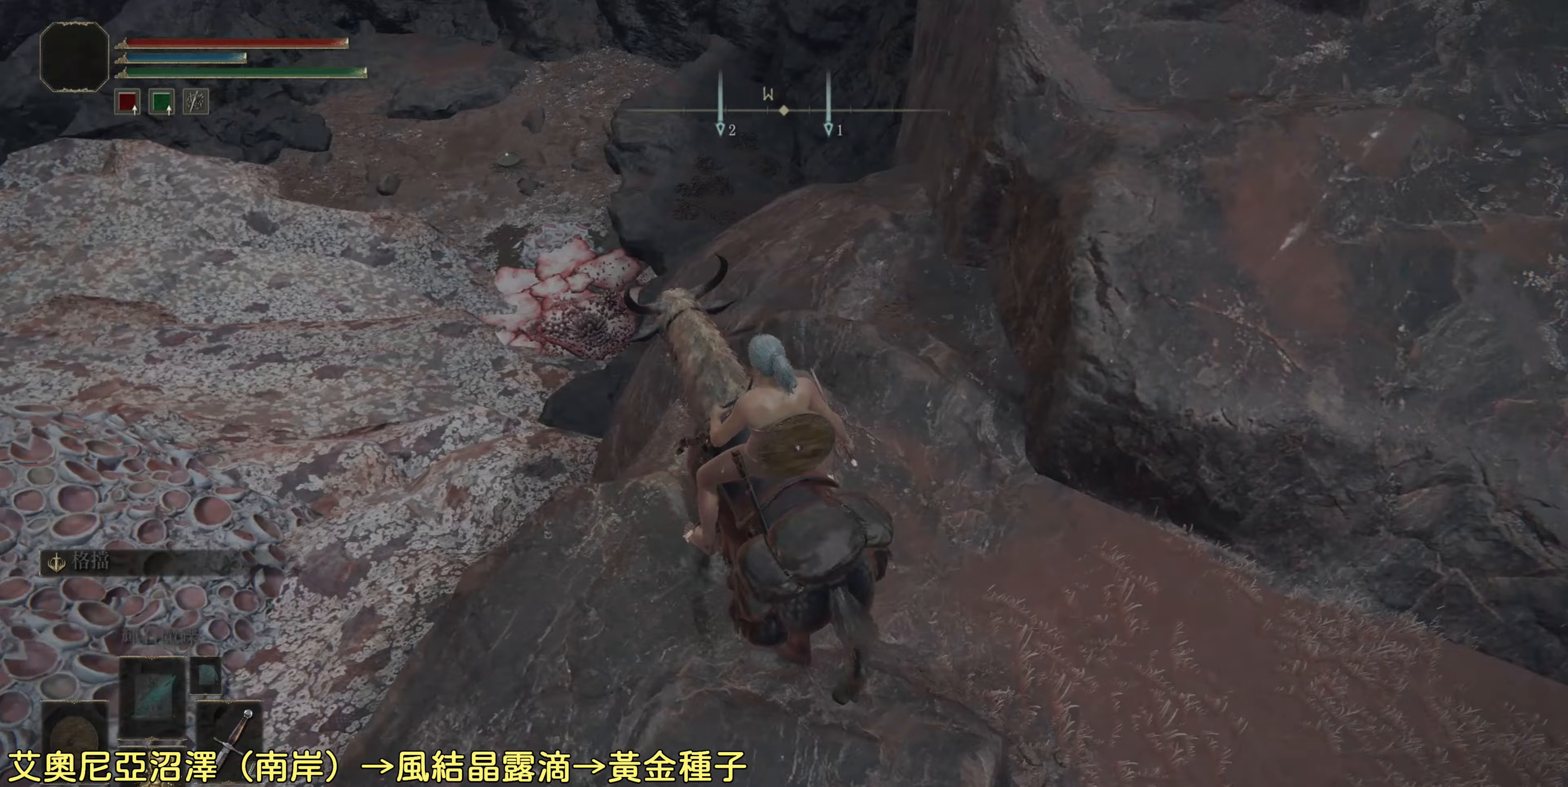
Gameplay with a controller (PlayStation layout); each line is a JSON object with the inputs held at the frame after it. "events" lists button and stick changes between this image and that frame as [ms after this image, input, new state], when the widget could be followed in between.
{"buttons": [], "left_stick": "center", "right_stick": "center", "events": [[100, "right_stick", "center"]]}
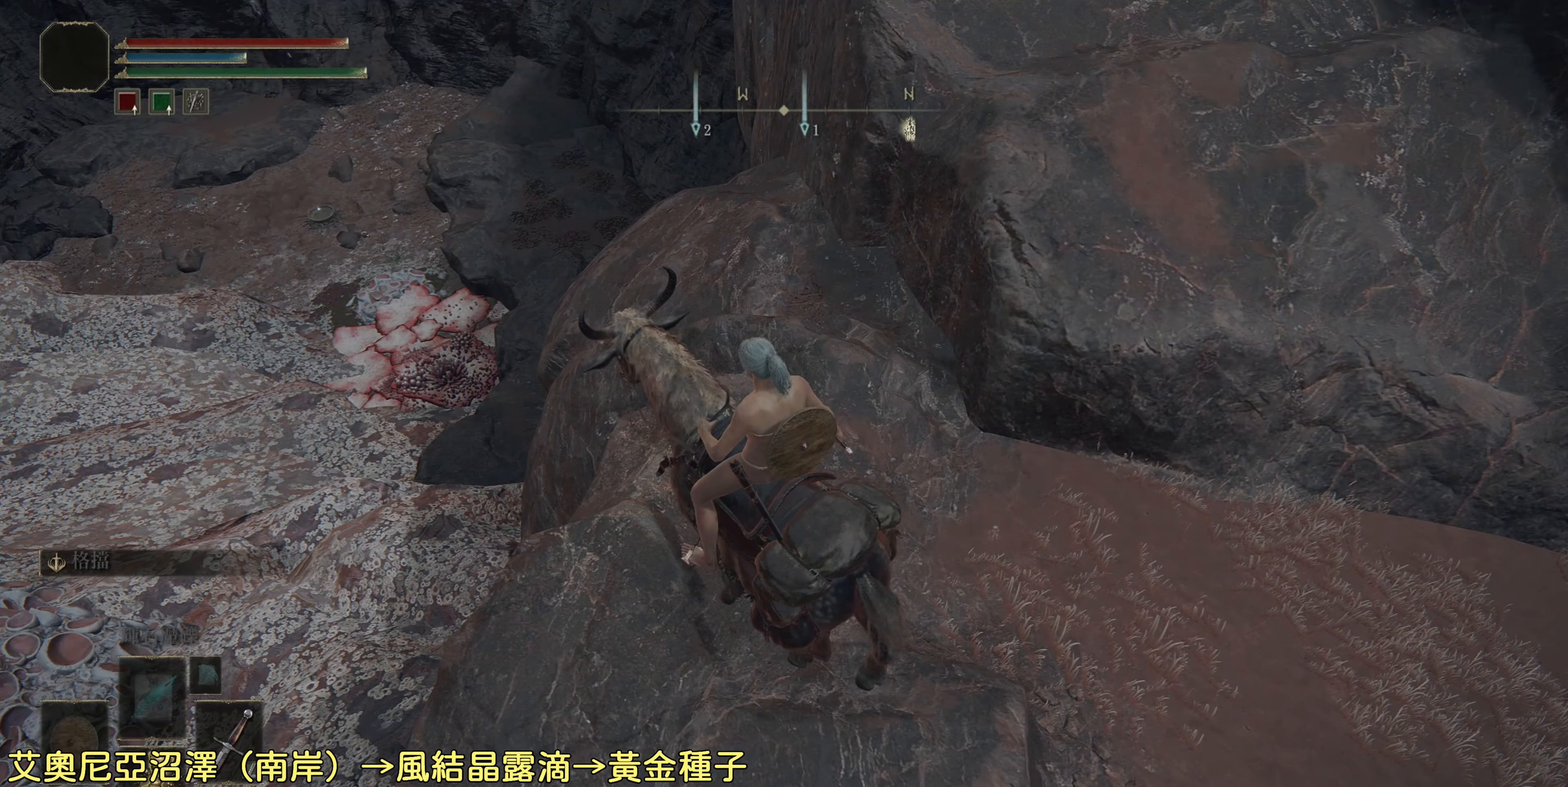
{"buttons": [], "left_stick": "center", "right_stick": "up-left", "events": [[333, "right_stick", "up-left"]]}
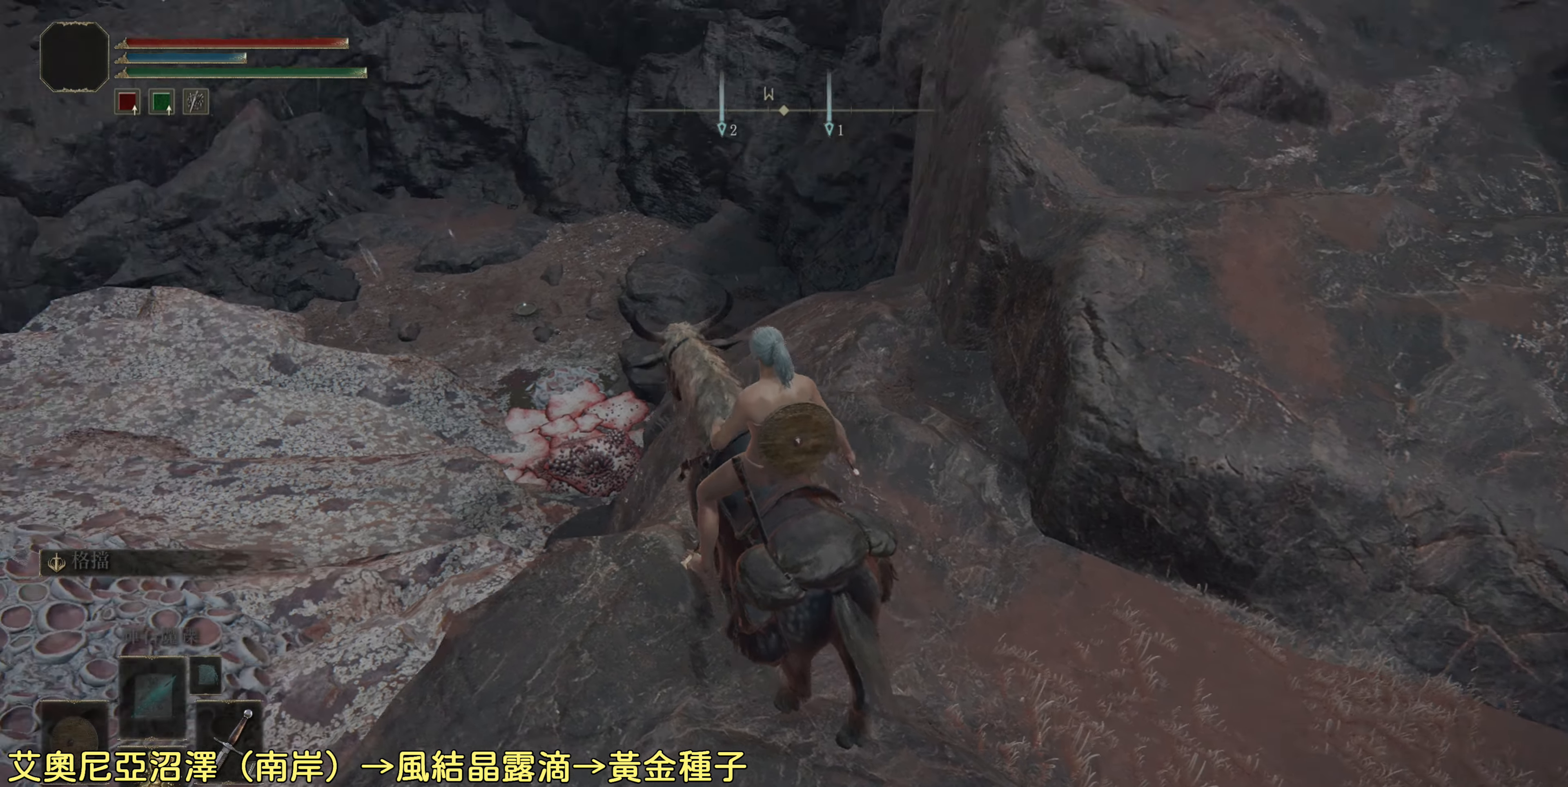
{"buttons": [], "left_stick": "center", "right_stick": "up-left", "events": [[217, "right_stick", "center"], [350, "right_stick", "up-left"]]}
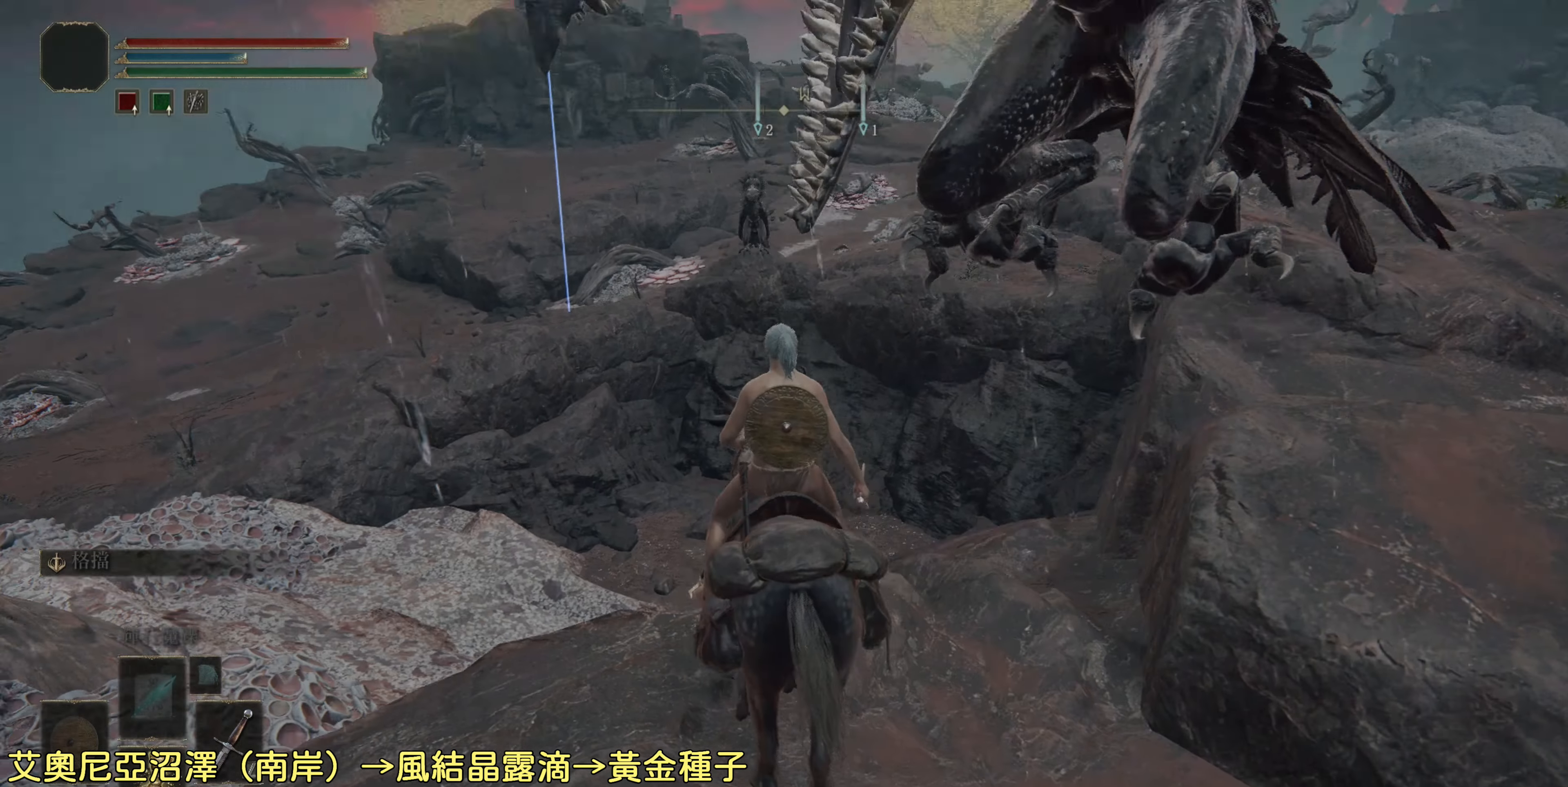
{"buttons": [], "left_stick": "up-left", "right_stick": "center", "events": [[67, "right_stick", "center"], [233, "left_stick", "up-left"], [333, "CIRCLE", "down"], [450, "CIRCLE", "up"]]}
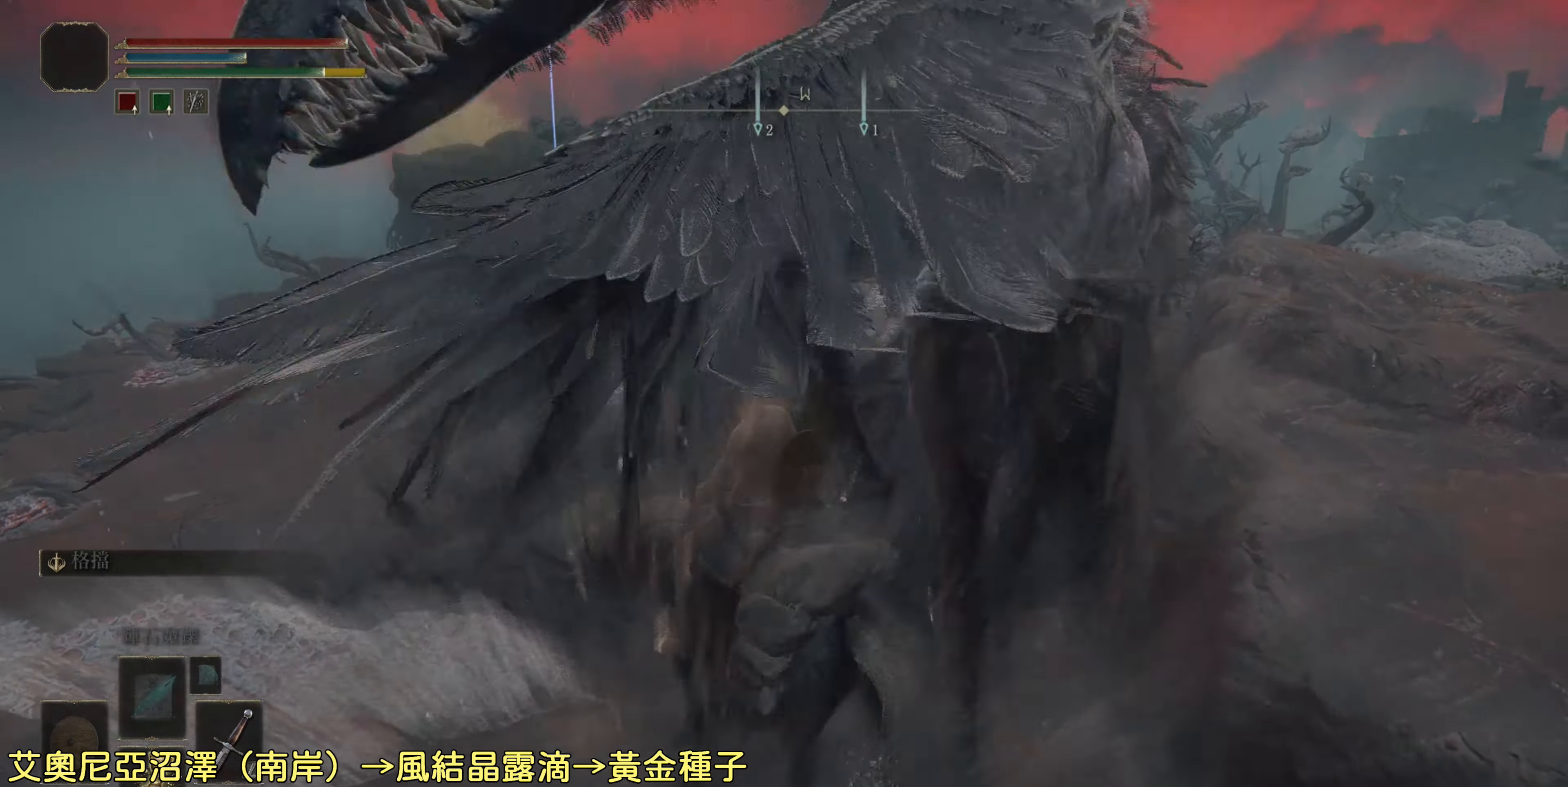
{"buttons": ["CIRCLE"], "left_stick": "up-left", "right_stick": "center", "events": [[67, "CIRCLE", "down"], [167, "CIRCLE", "up"], [483, "CIRCLE", "down"]]}
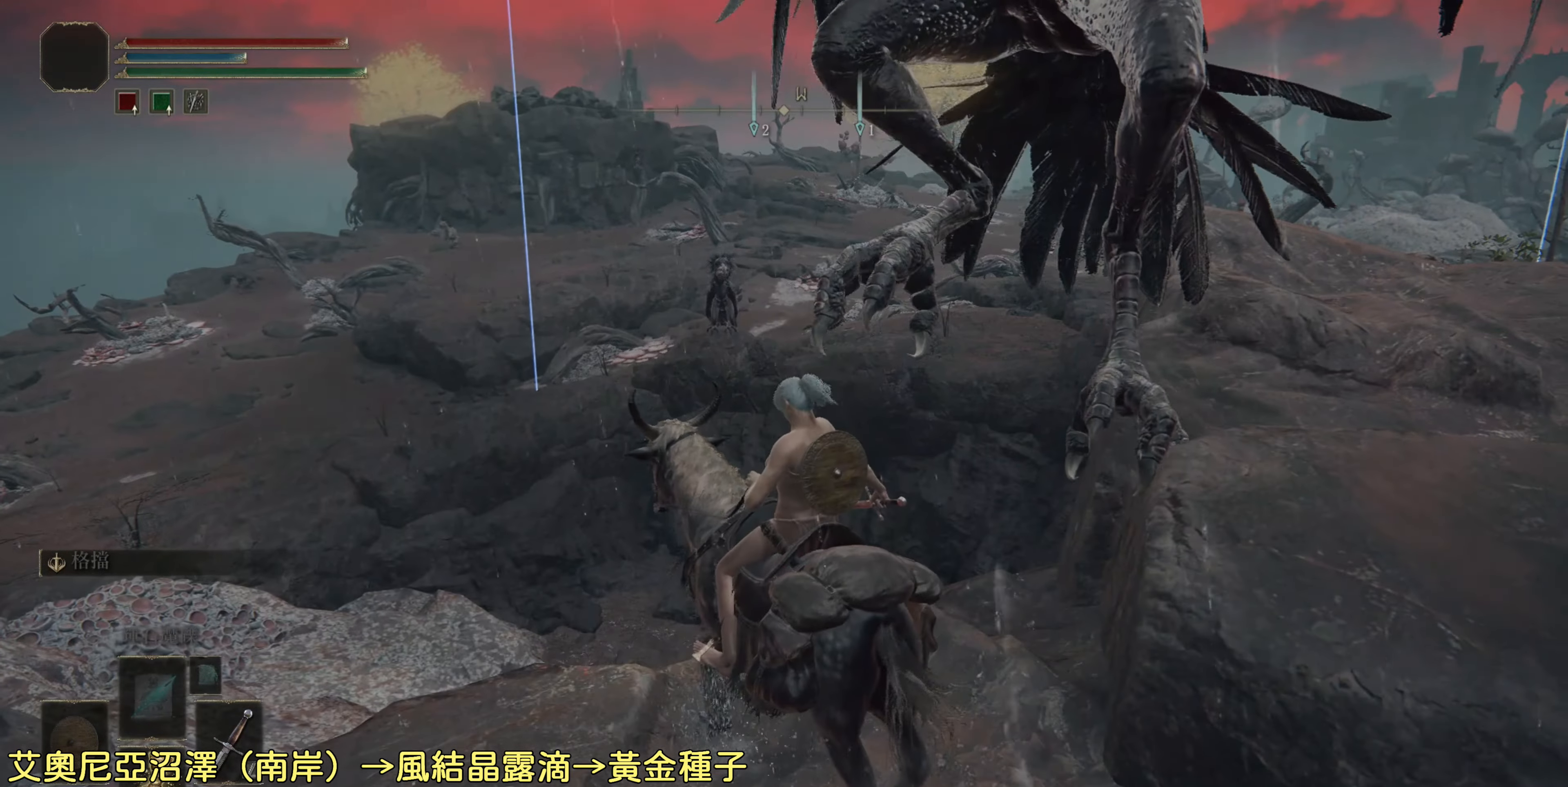
{"buttons": [], "left_stick": "up-left", "right_stick": "center", "events": [[83, "CIRCLE", "up"], [183, "CIRCLE", "down"], [300, "CIRCLE", "up"], [383, "CIRCLE", "down"], [483, "CIRCLE", "up"]]}
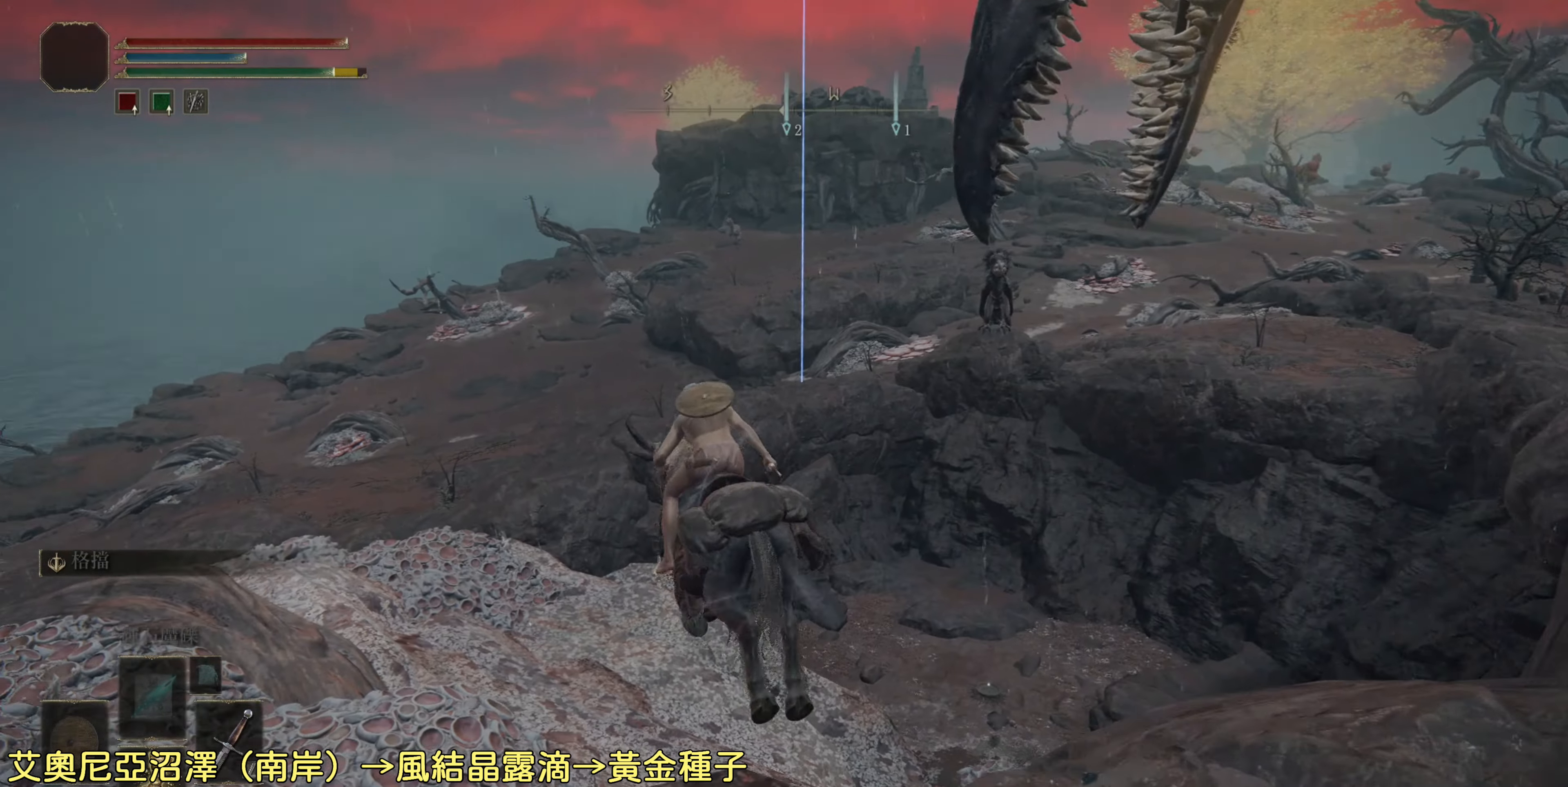
{"buttons": [], "left_stick": "up", "right_stick": "up-right", "events": [[183, "left_stick", "up"], [383, "right_stick", "up-right"]]}
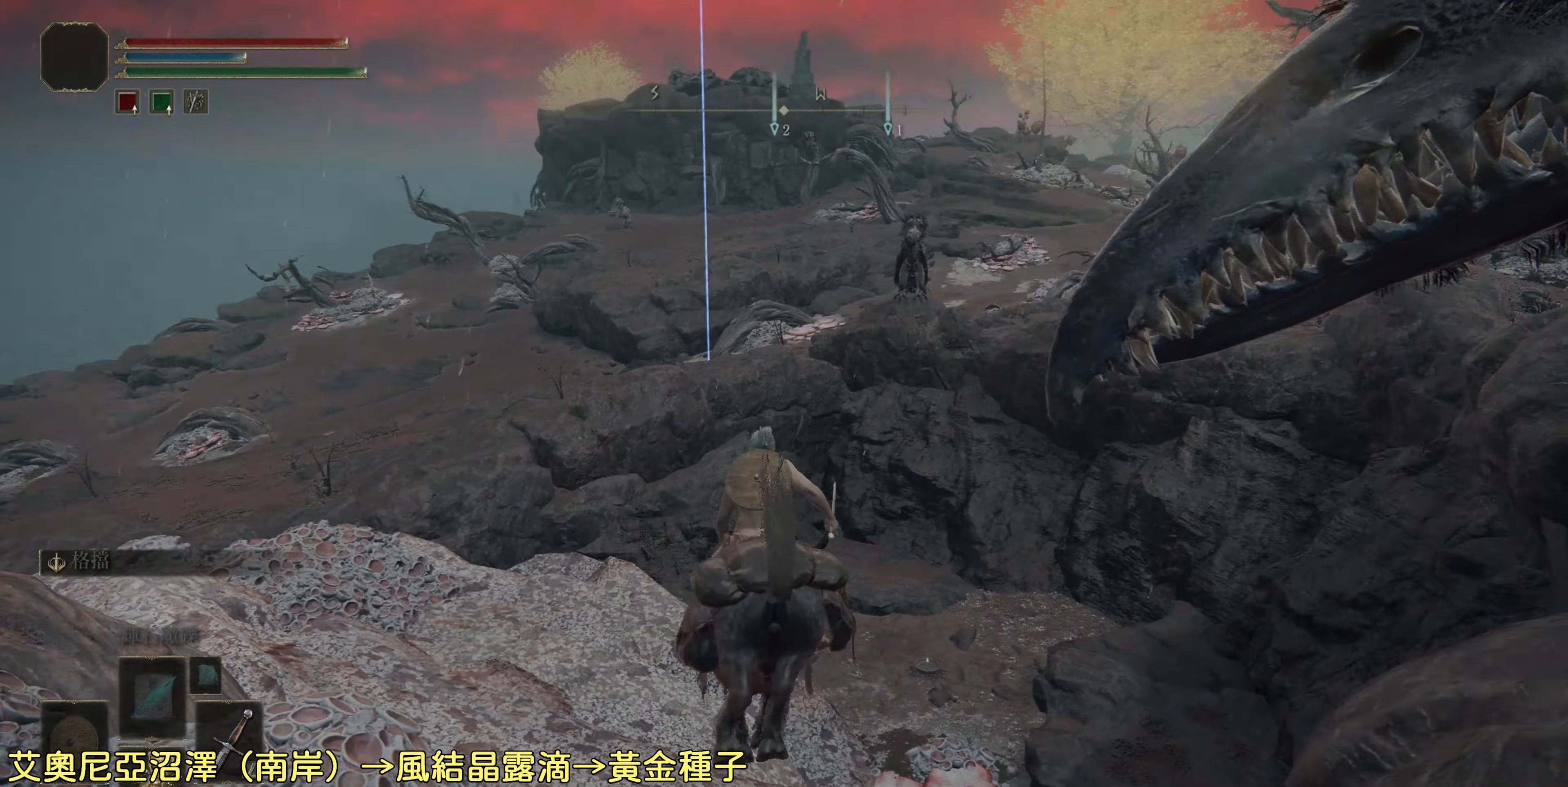
{"buttons": ["CIRCLE"], "left_stick": "up", "right_stick": "center", "events": [[83, "right_stick", "center"], [283, "CIRCLE", "down"], [350, "CIRCLE", "up"], [450, "CIRCLE", "down"]]}
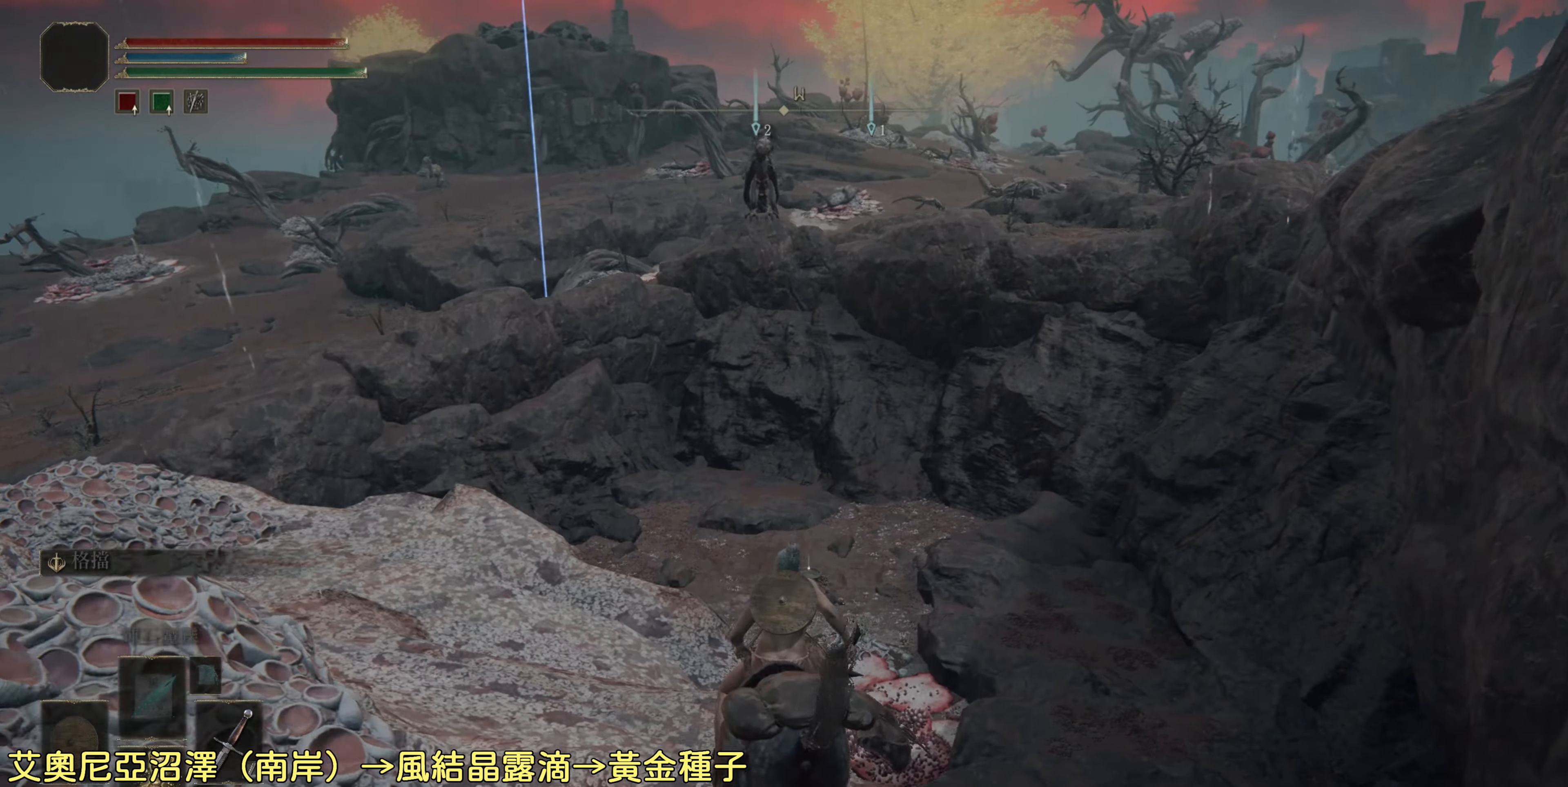
{"buttons": [], "left_stick": "up", "right_stick": "center", "events": [[50, "CIRCLE", "up"], [150, "CIRCLE", "down"], [250, "CIRCLE", "up"], [350, "CIRCLE", "down"], [433, "CIRCLE", "up"]]}
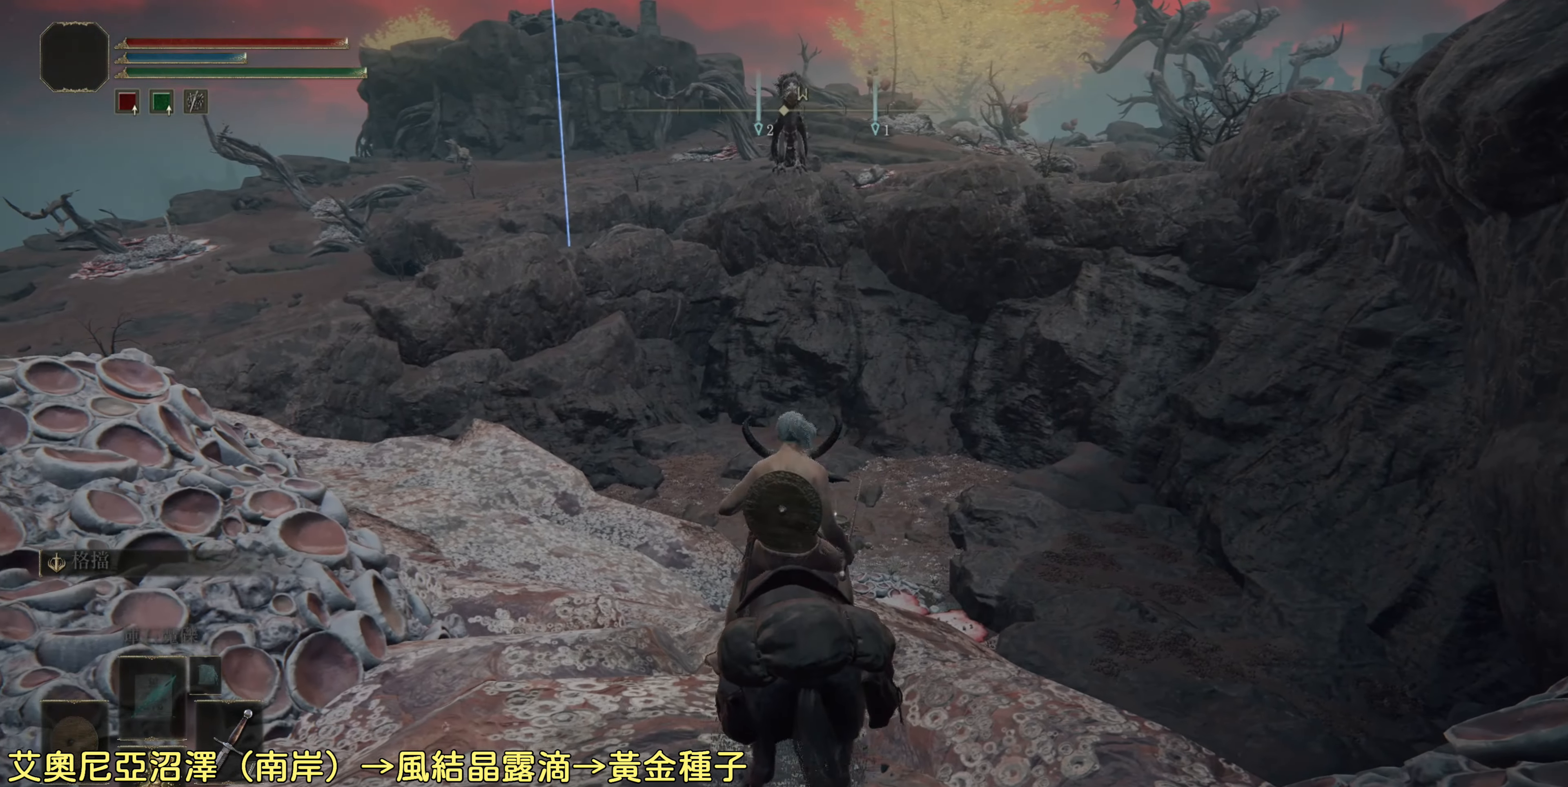
{"buttons": ["CIRCLE"], "left_stick": "up", "right_stick": "center", "events": [[33, "CIRCLE", "down"], [133, "CIRCLE", "up"], [233, "CIRCLE", "down"], [333, "CIRCLE", "up"], [433, "CIRCLE", "down"]]}
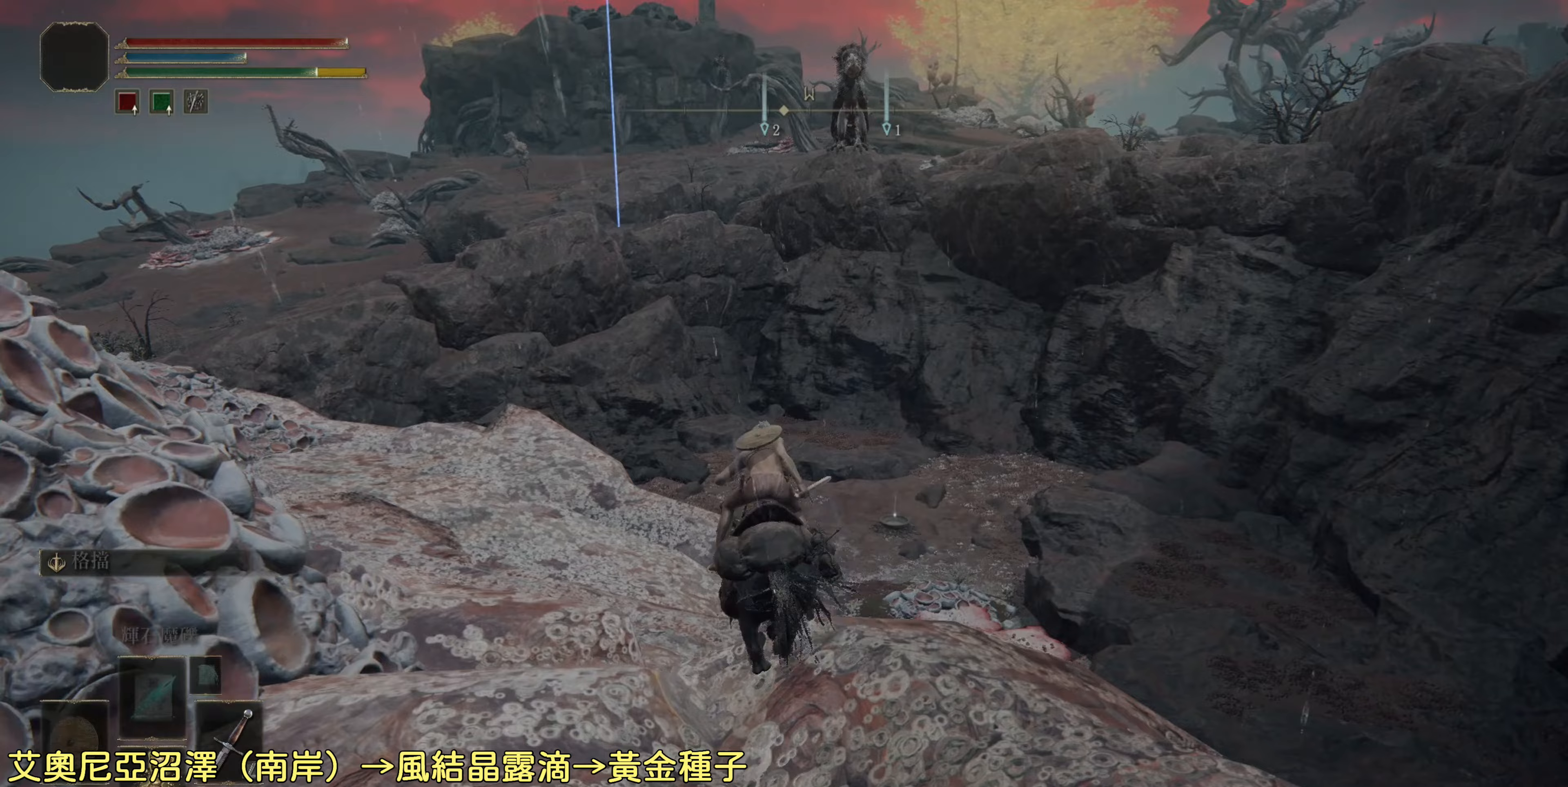
{"buttons": ["CIRCLE"], "left_stick": "up", "right_stick": "center", "events": [[67, "CIRCLE", "up"], [183, "CIRCLE", "down"], [333, "CIRCLE", "up"], [467, "CIRCLE", "down"]]}
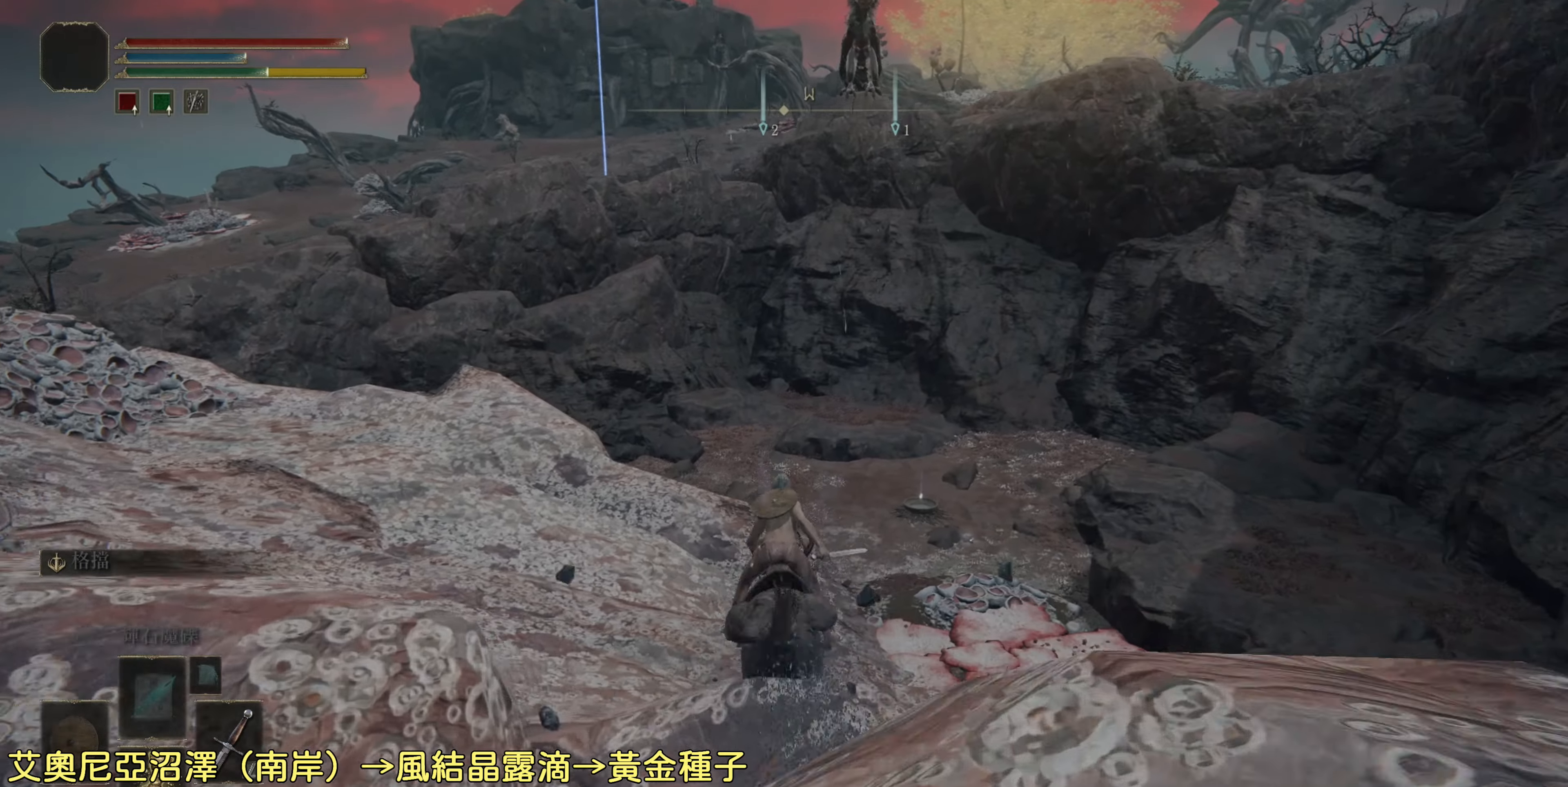
{"buttons": [], "left_stick": "up", "right_stick": "center", "events": [[100, "CIRCLE", "up"], [200, "CIRCLE", "down"], [317, "CIRCLE", "up"], [383, "CIRCLE", "down"], [500, "CIRCLE", "up"]]}
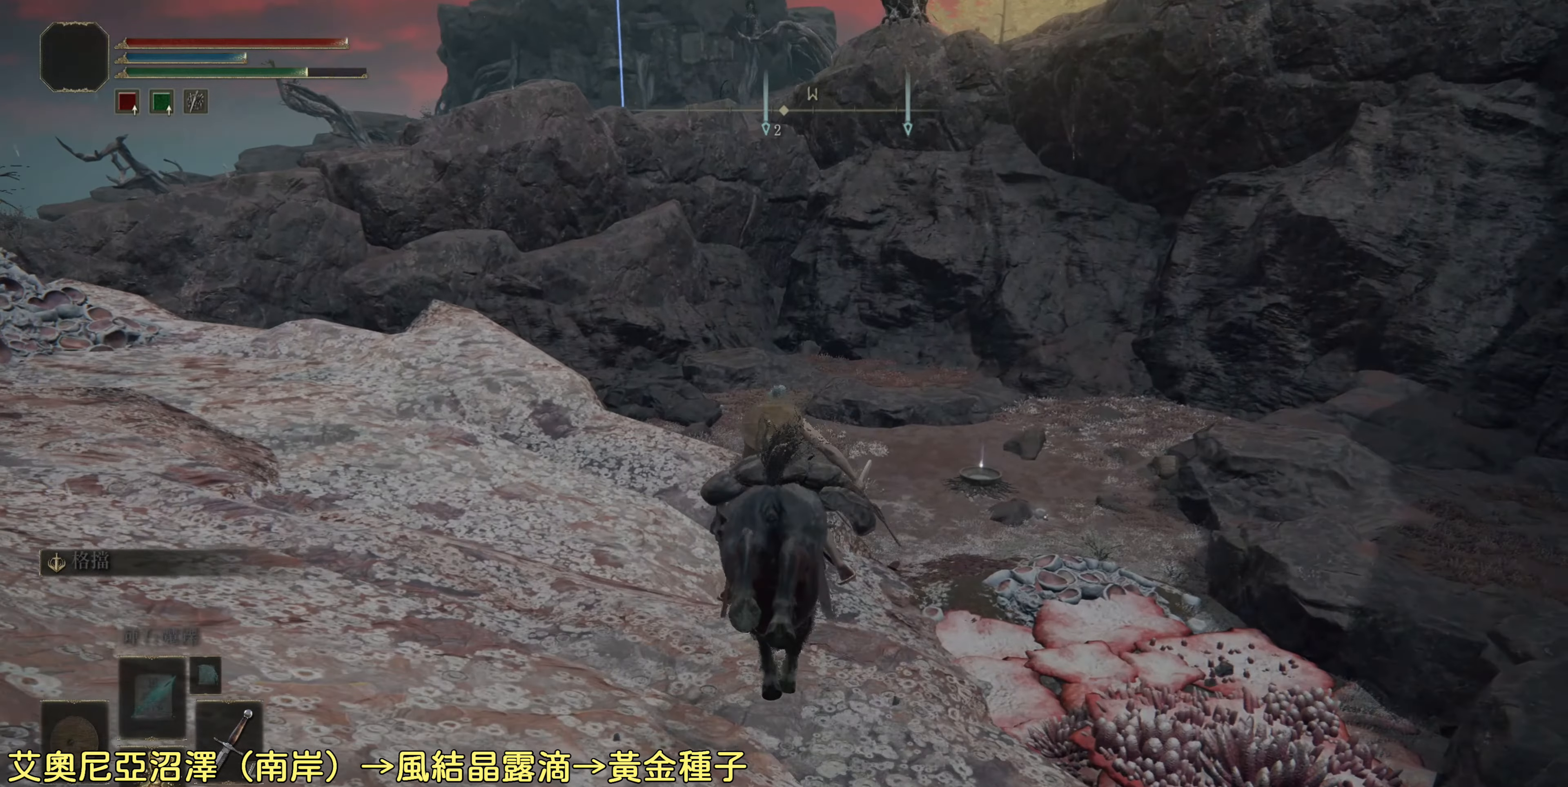
{"buttons": [], "left_stick": "up", "right_stick": "center", "events": [[400, "CIRCLE", "down"], [500, "CIRCLE", "up"]]}
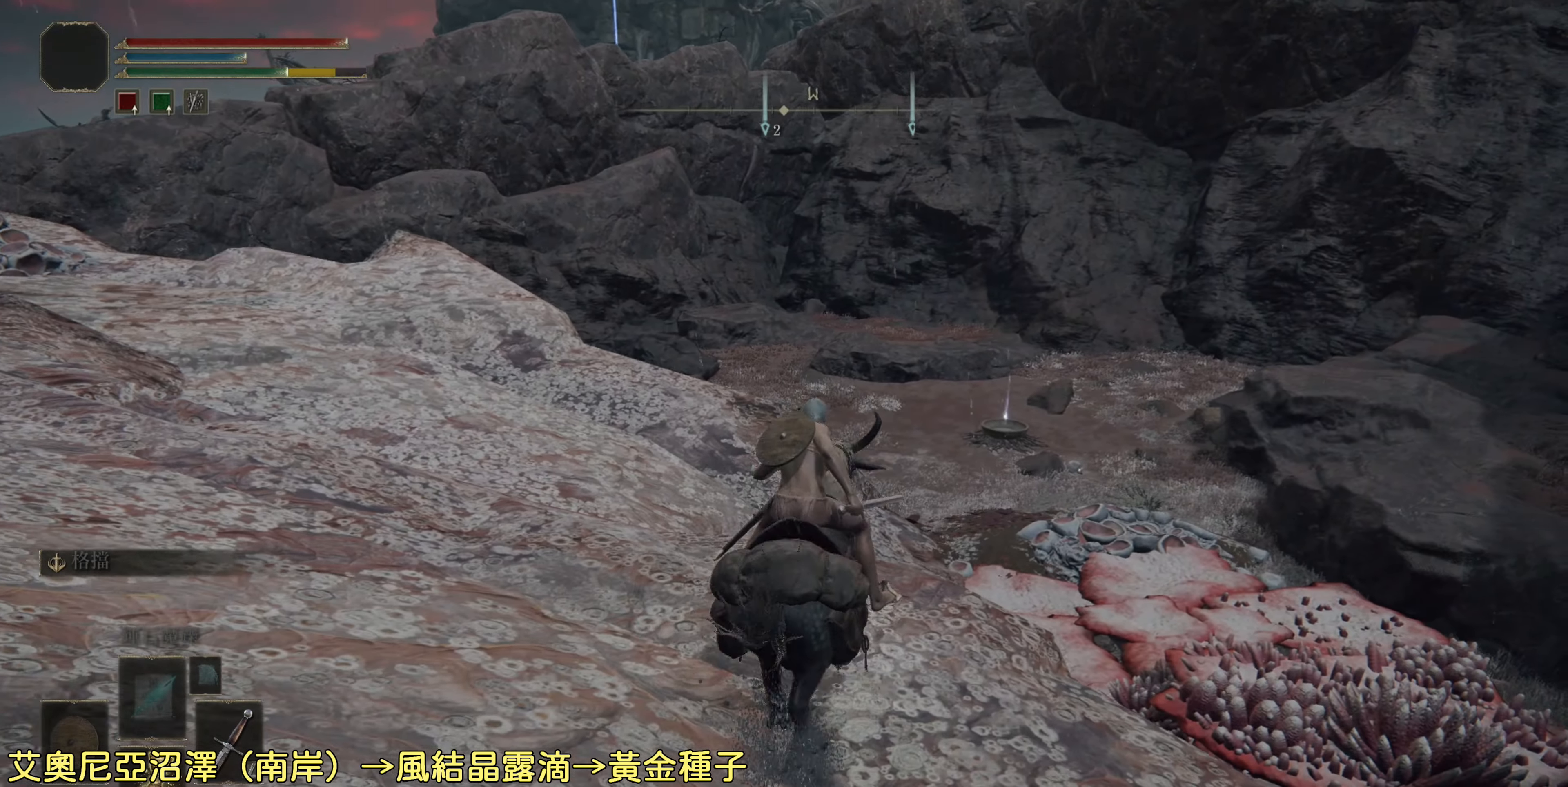
{"buttons": [], "left_stick": "up", "right_stick": "center", "events": [[117, "CIRCLE", "down"], [217, "CIRCLE", "up"], [317, "CIRCLE", "down"], [417, "CIRCLE", "up"]]}
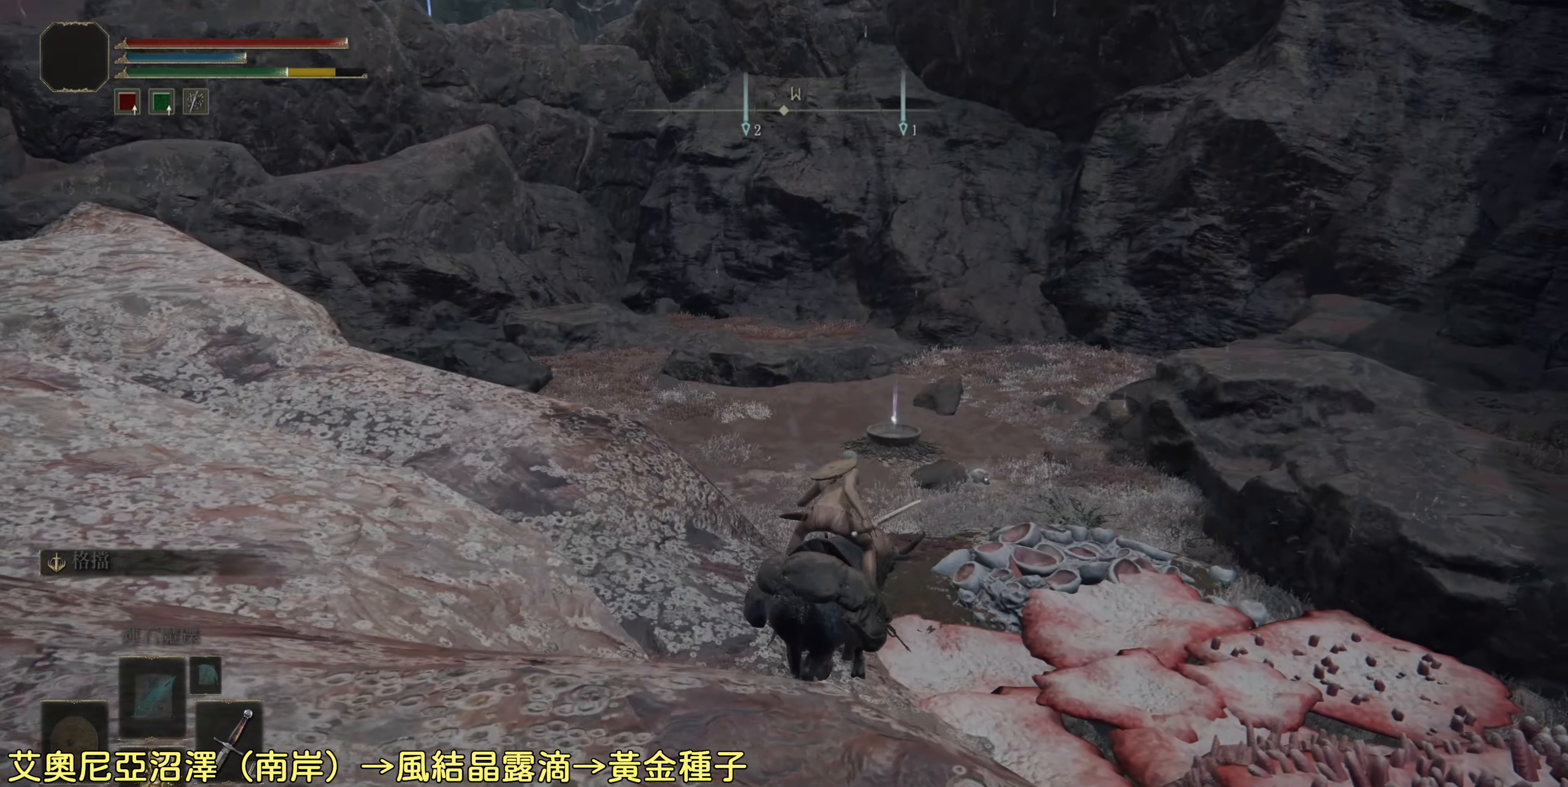
{"buttons": ["CIRCLE"], "left_stick": "up", "right_stick": "center", "events": [[17, "CIRCLE", "down"], [117, "CIRCLE", "up"], [217, "CIRCLE", "down"], [333, "CIRCLE", "up"], [467, "CIRCLE", "down"]]}
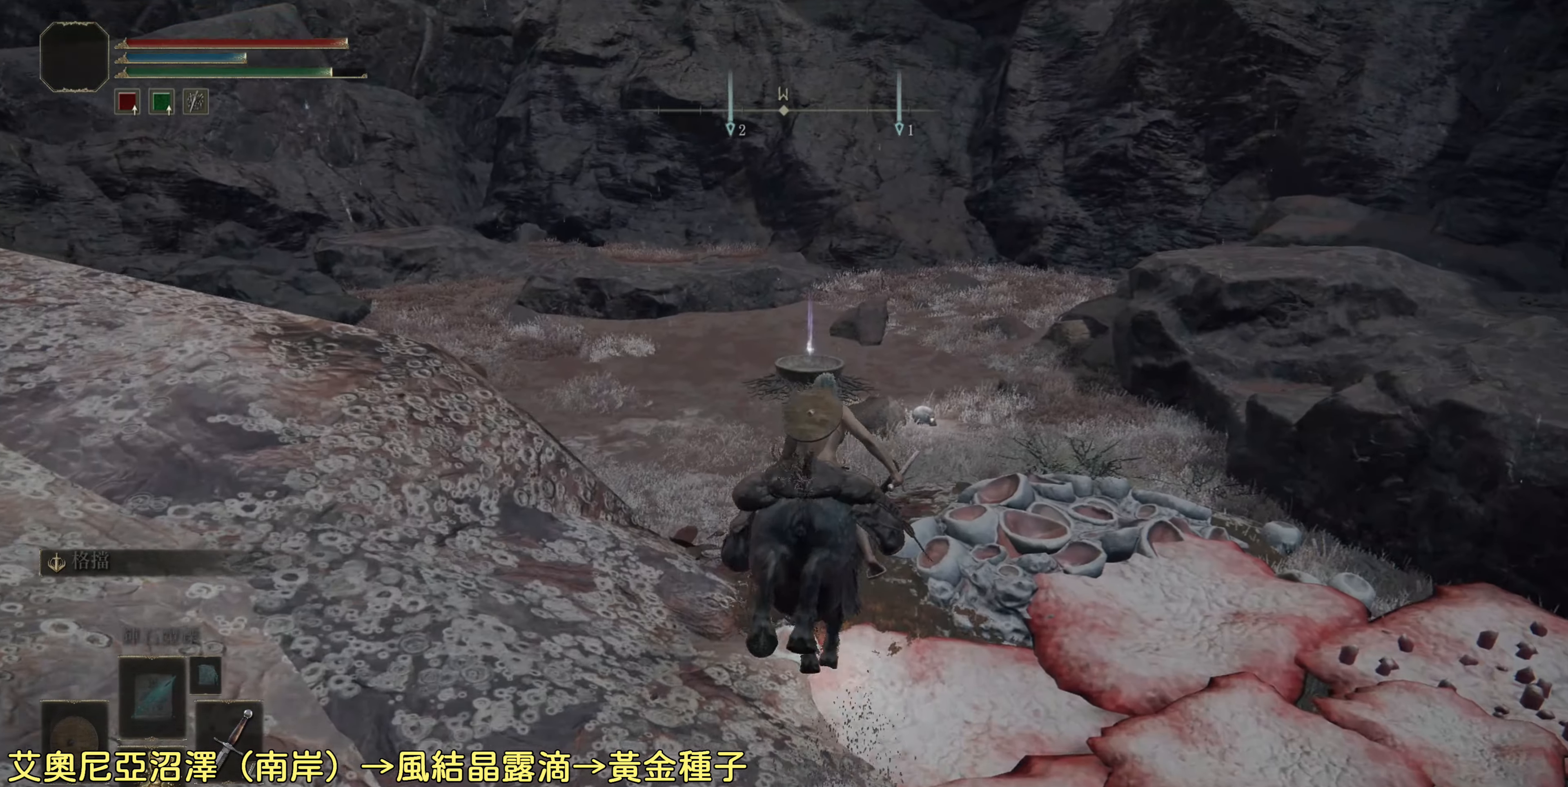
{"buttons": [], "left_stick": "up", "right_stick": "center", "events": [[100, "CIRCLE", "up"]]}
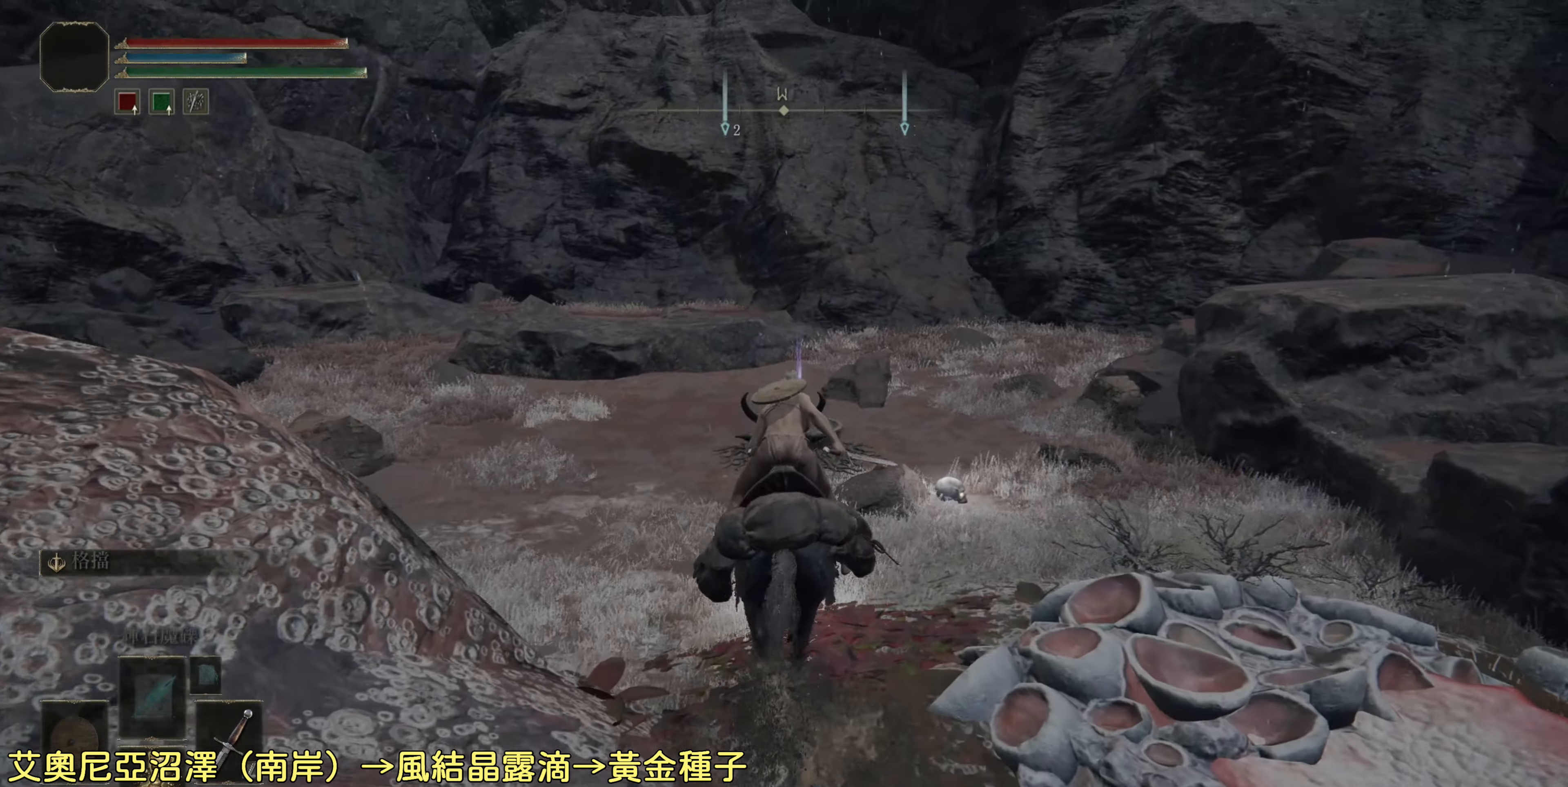
{"buttons": [], "left_stick": "up", "right_stick": "center", "events": []}
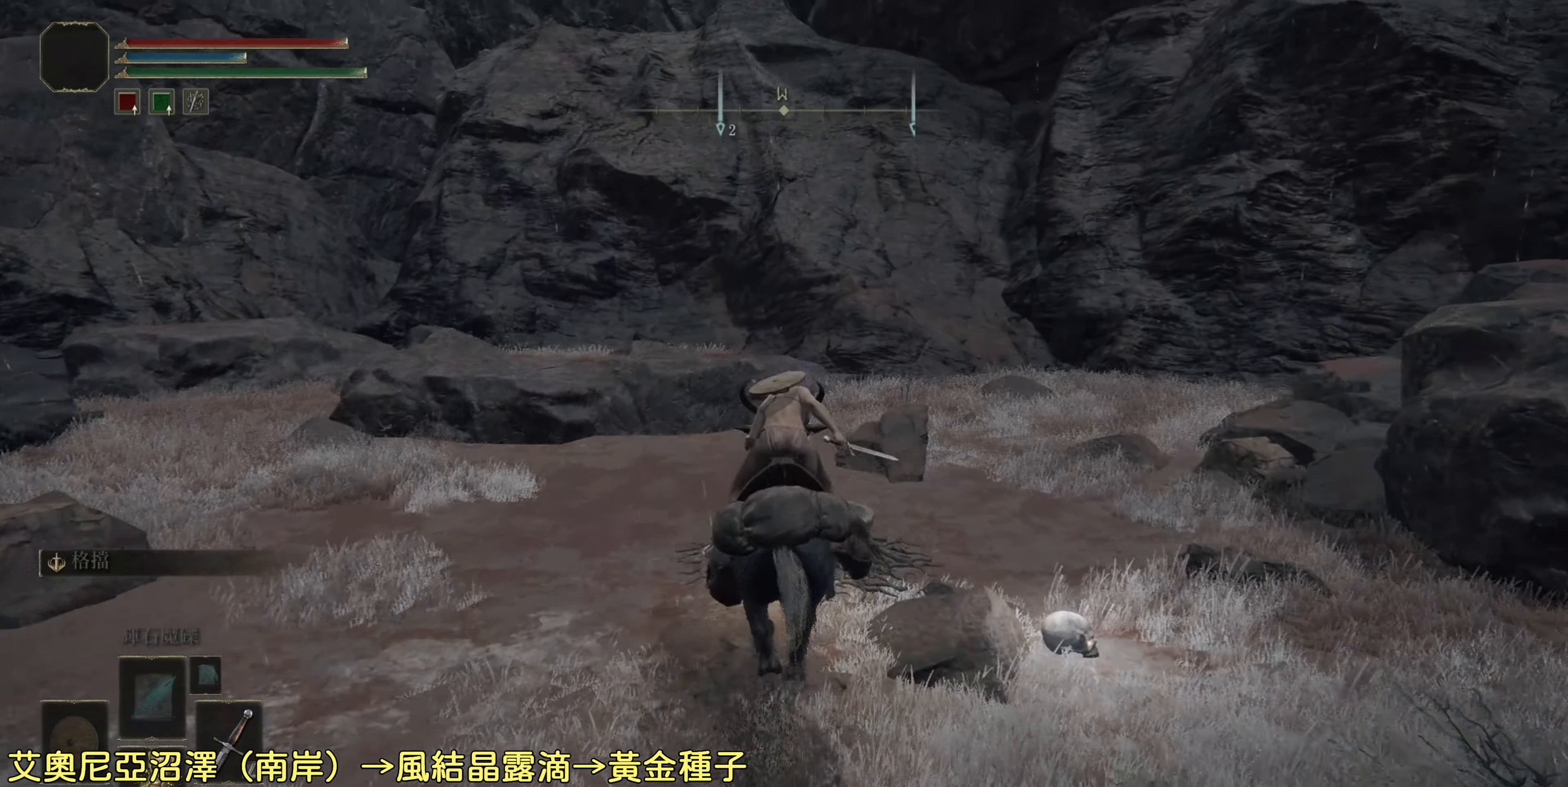
{"buttons": [], "left_stick": "center", "right_stick": "center", "events": [[33, "TRIANGLE", "down"], [167, "TRIANGLE", "up"], [233, "TRIANGLE", "down"], [250, "left_stick", "center"], [350, "TRIANGLE", "up"]]}
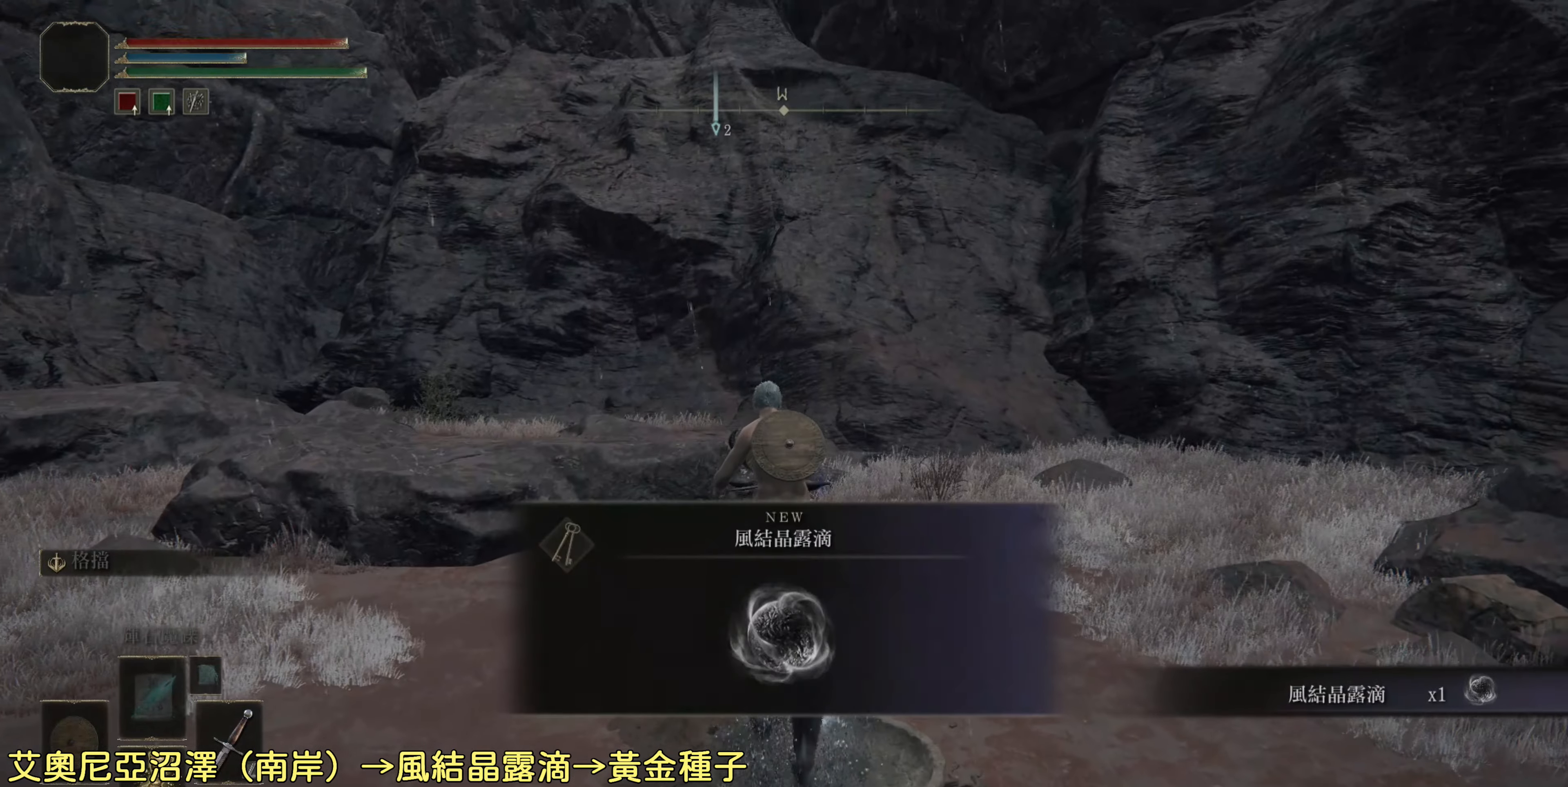
{"buttons": [], "left_stick": "up-left", "right_stick": "left", "events": [[133, "right_stick", "left"], [167, "left_stick", "up-left"]]}
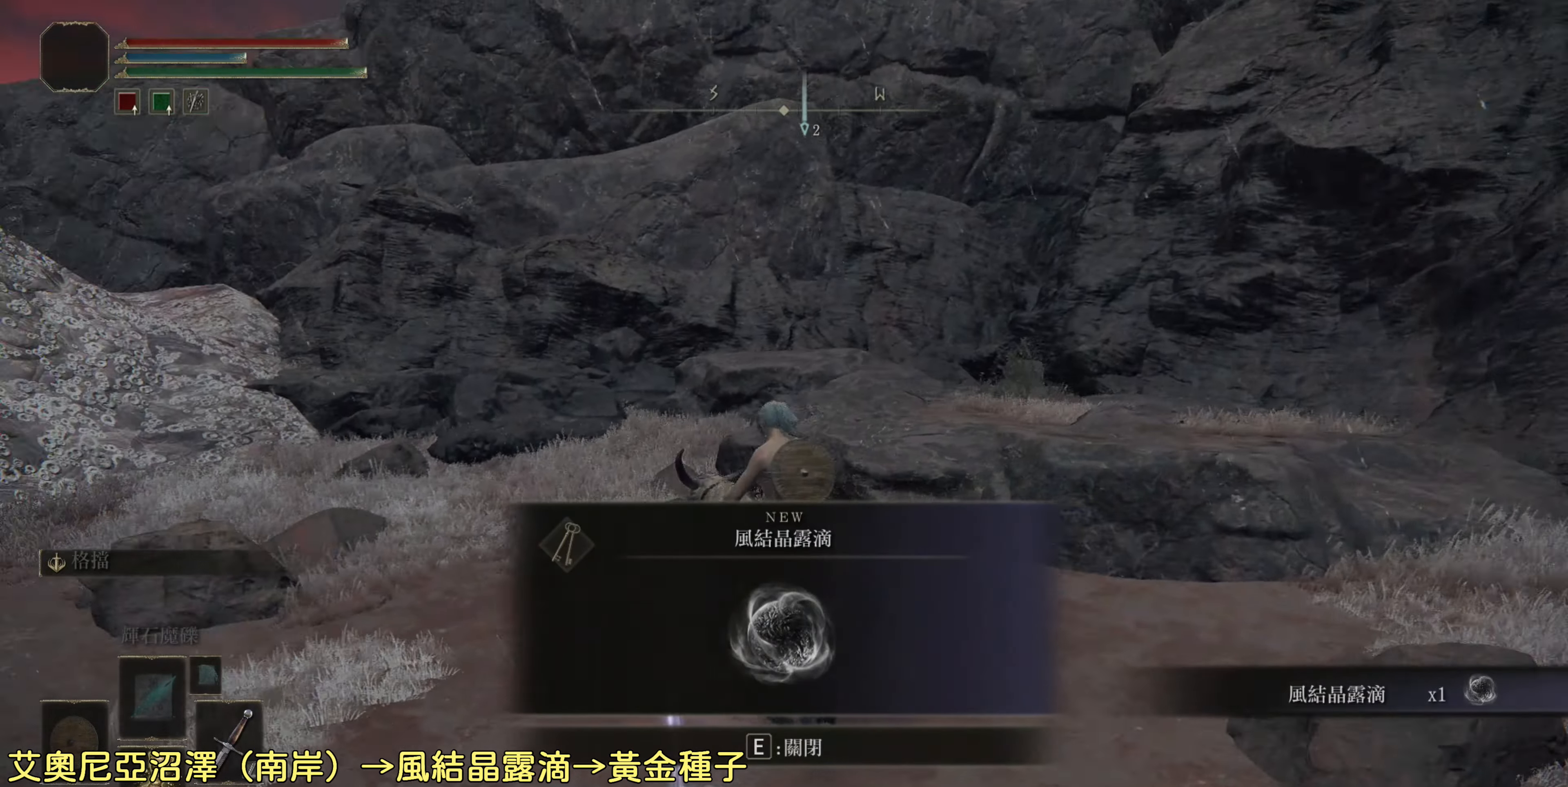
{"buttons": [], "left_stick": "up-left", "right_stick": "center", "events": [[100, "right_stick", "center"], [217, "TRIANGLE", "down"], [333, "TRIANGLE", "up"], [433, "TRIANGLE", "down"], [500, "TRIANGLE", "up"]]}
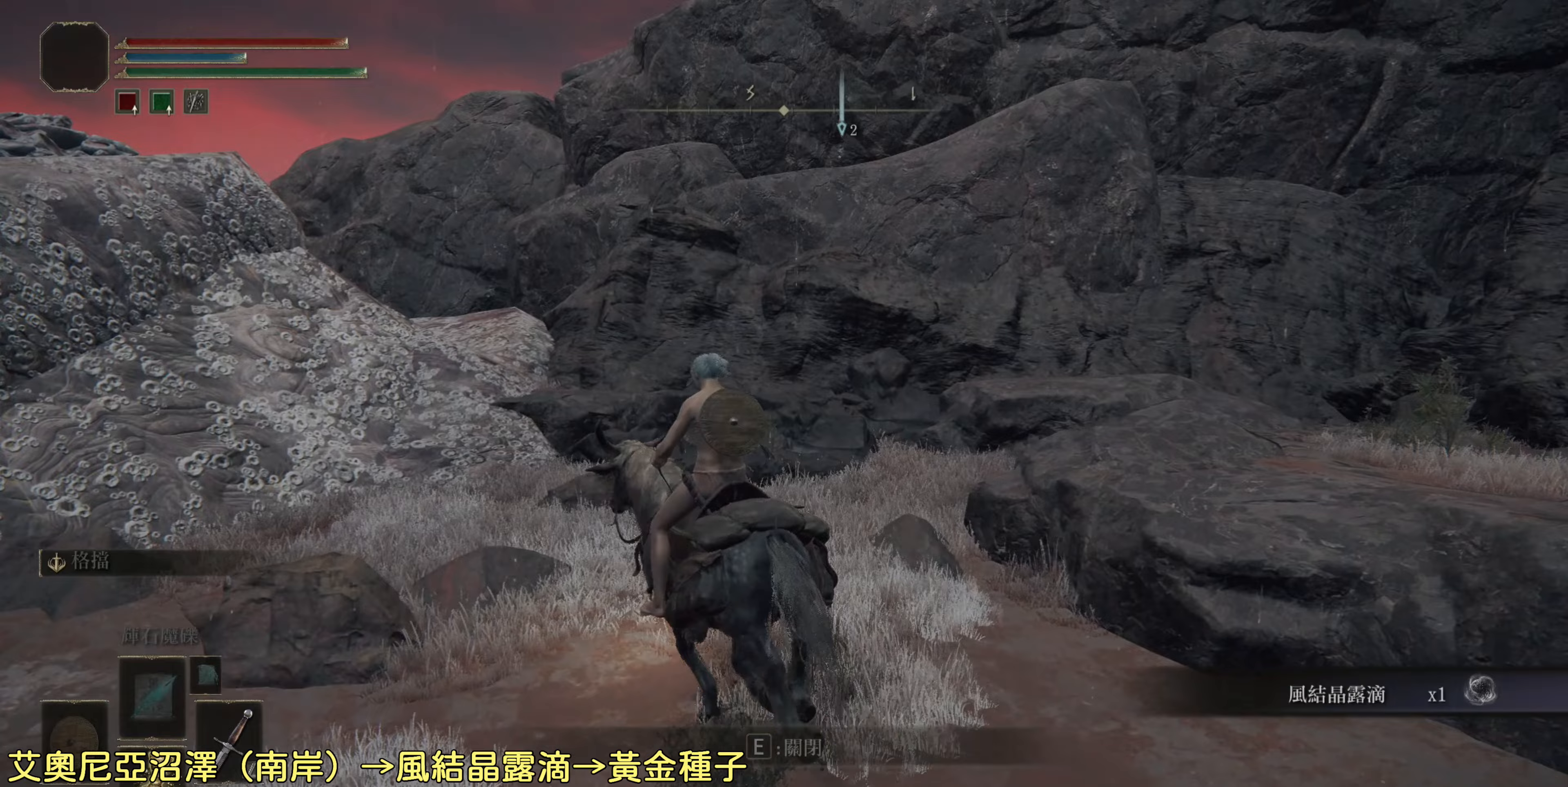
{"buttons": [], "left_stick": "up", "right_stick": "center", "events": [[217, "right_stick", "left"], [233, "left_stick", "up"], [417, "right_stick", "center"]]}
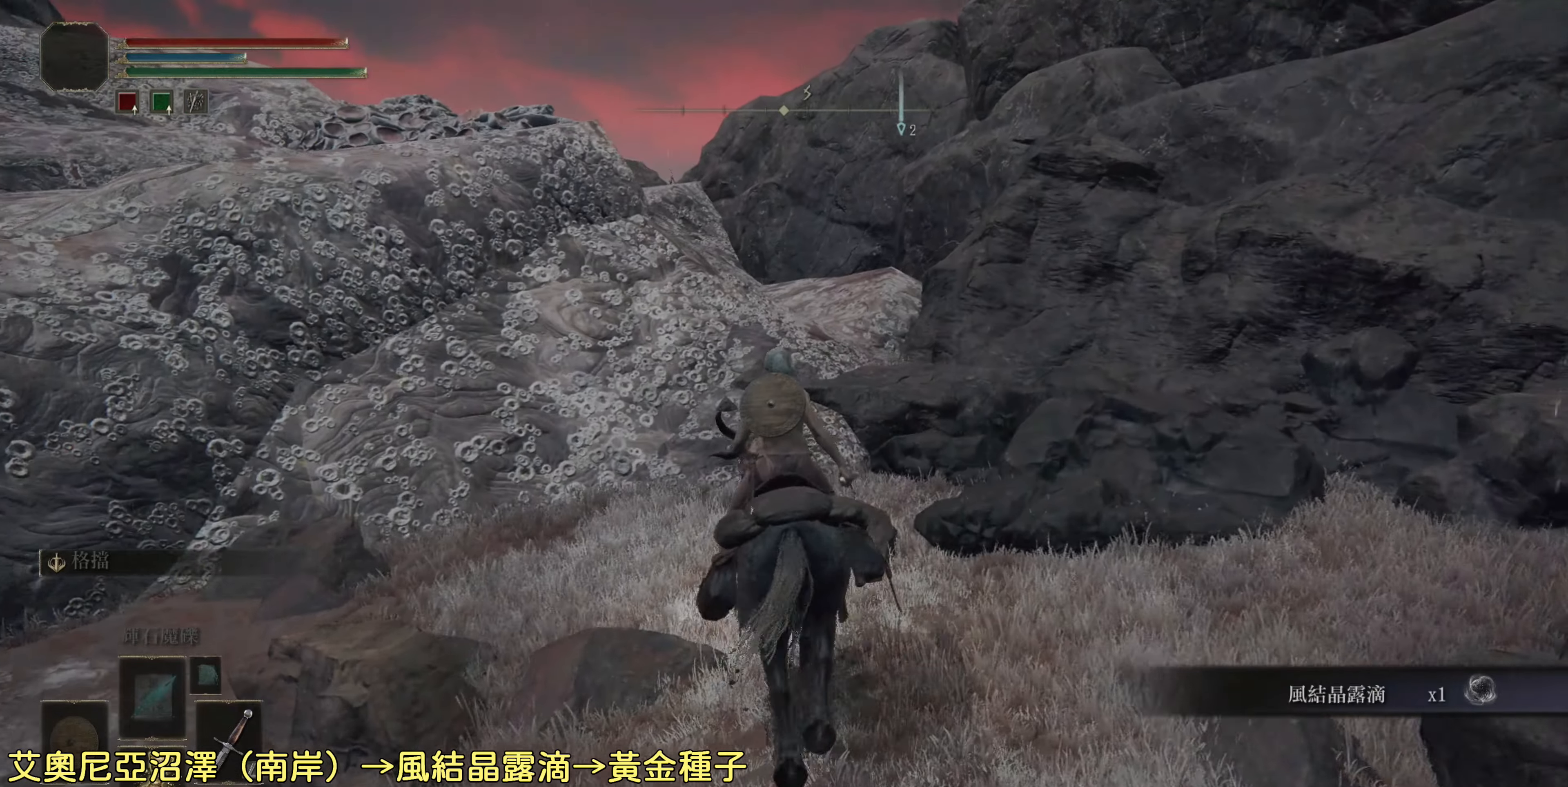
{"buttons": [], "left_stick": "up", "right_stick": "center", "events": []}
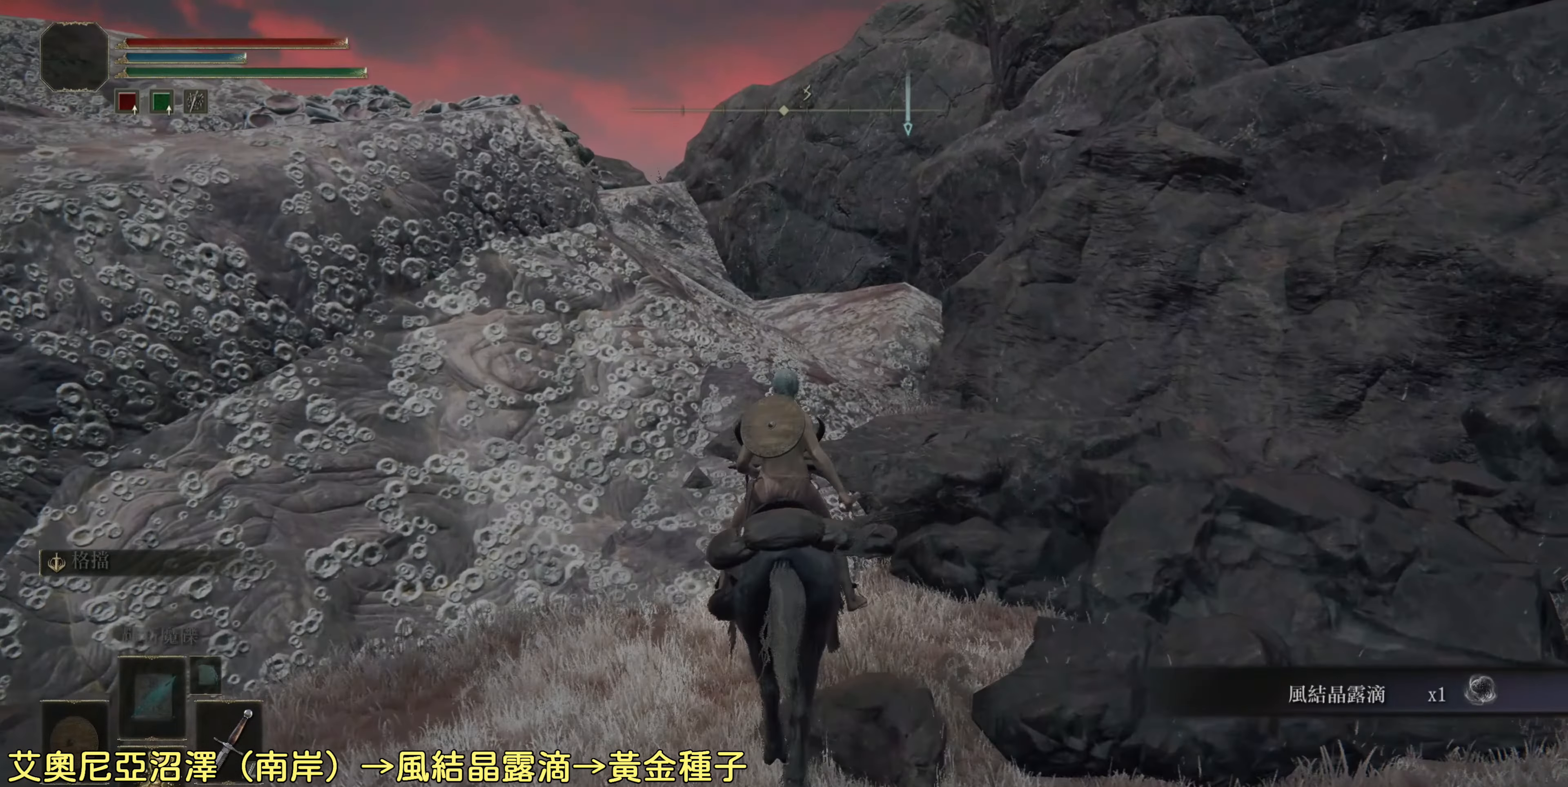
{"buttons": [], "left_stick": "up", "right_stick": "left", "events": [[50, "CROSS", "down"], [200, "CROSS", "up"], [383, "right_stick", "left"]]}
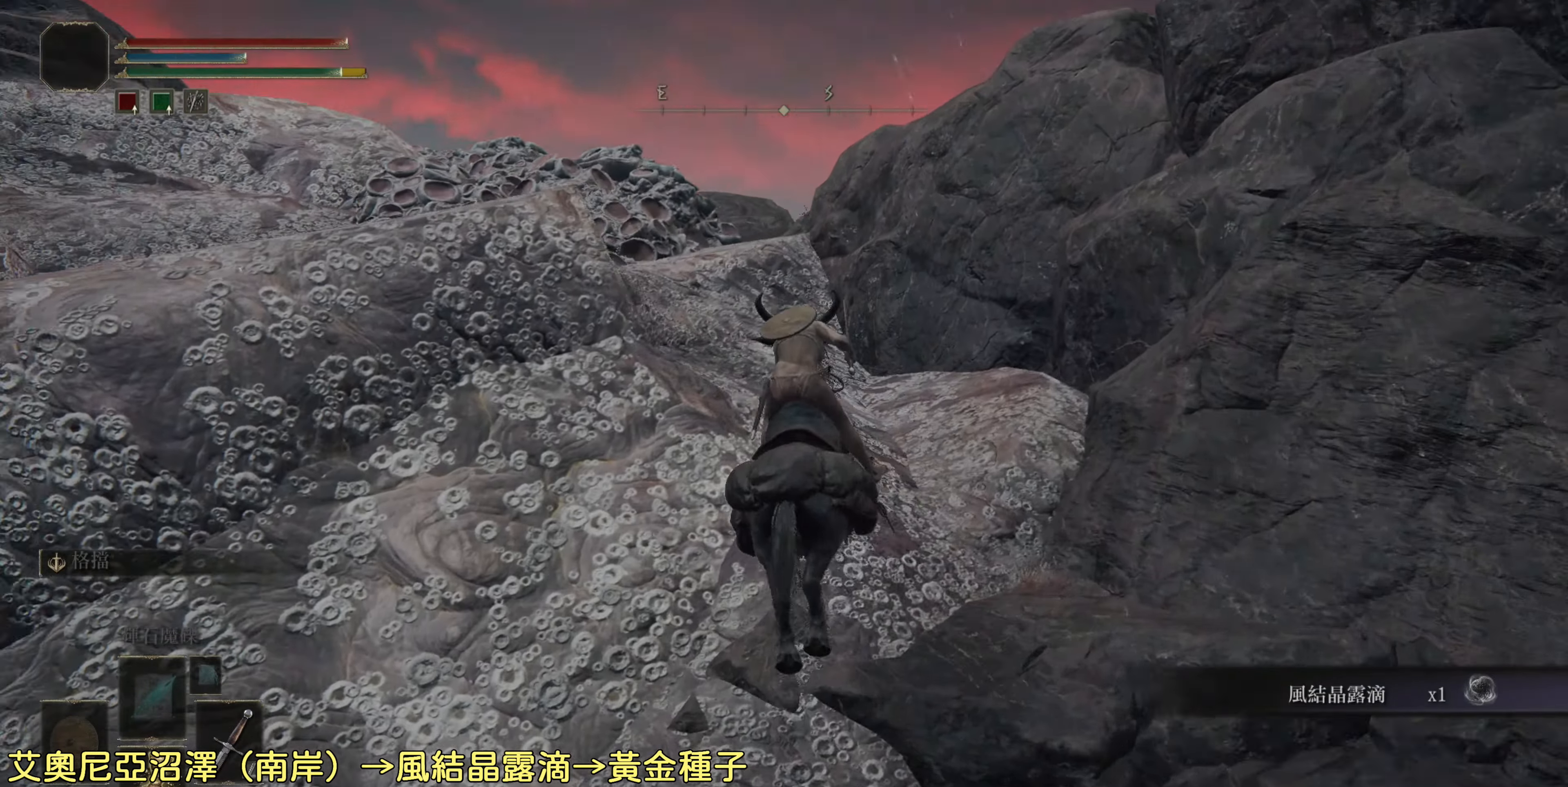
{"buttons": [], "left_stick": "up", "right_stick": "center", "events": [[33, "right_stick", "center"], [167, "CIRCLE", "down"], [300, "CIRCLE", "up"]]}
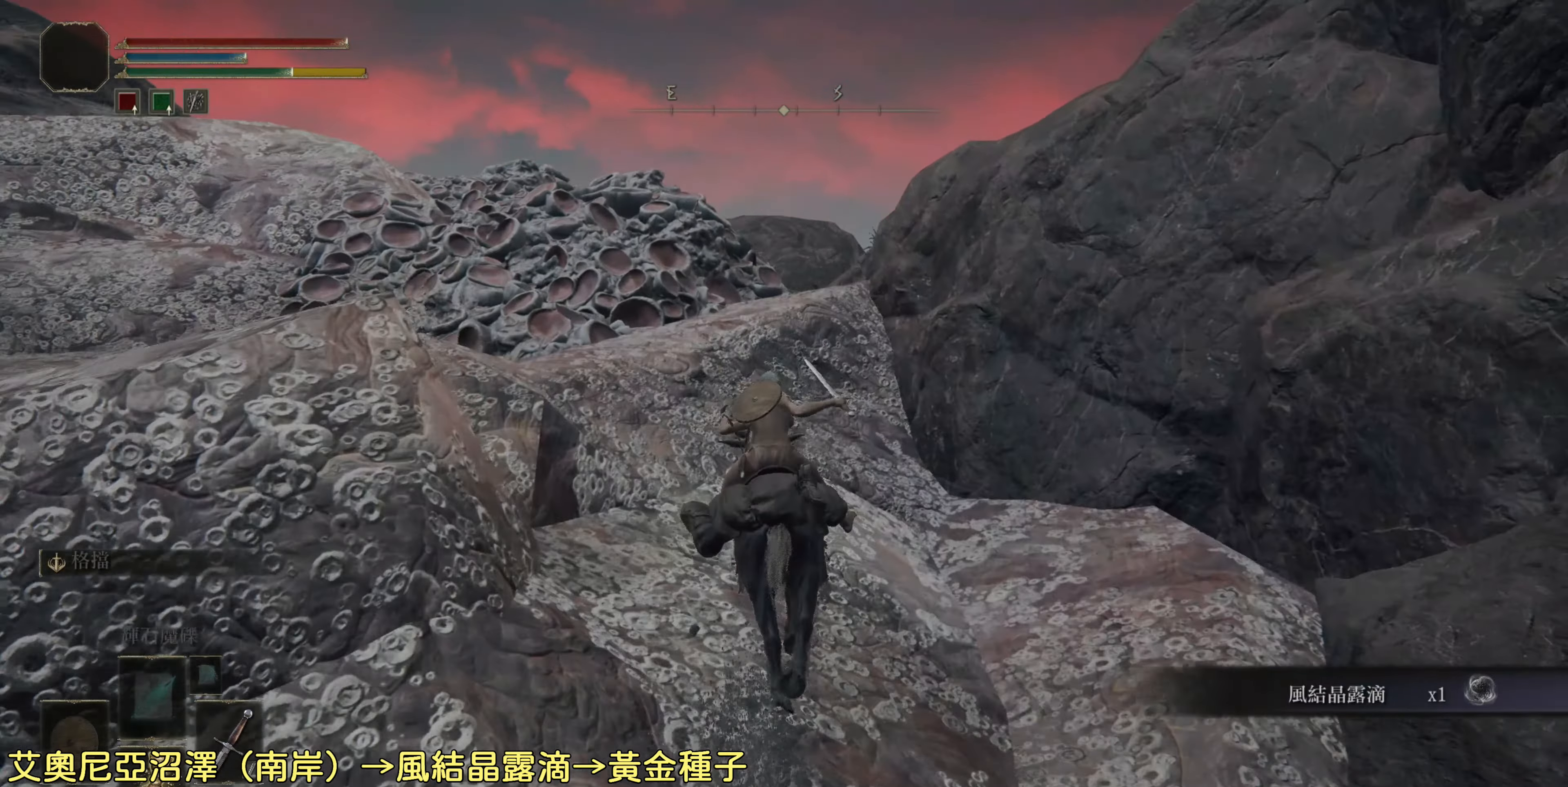
{"buttons": [], "left_stick": "up", "right_stick": "center", "events": [[250, "CROSS", "down"], [367, "CROSS", "up"]]}
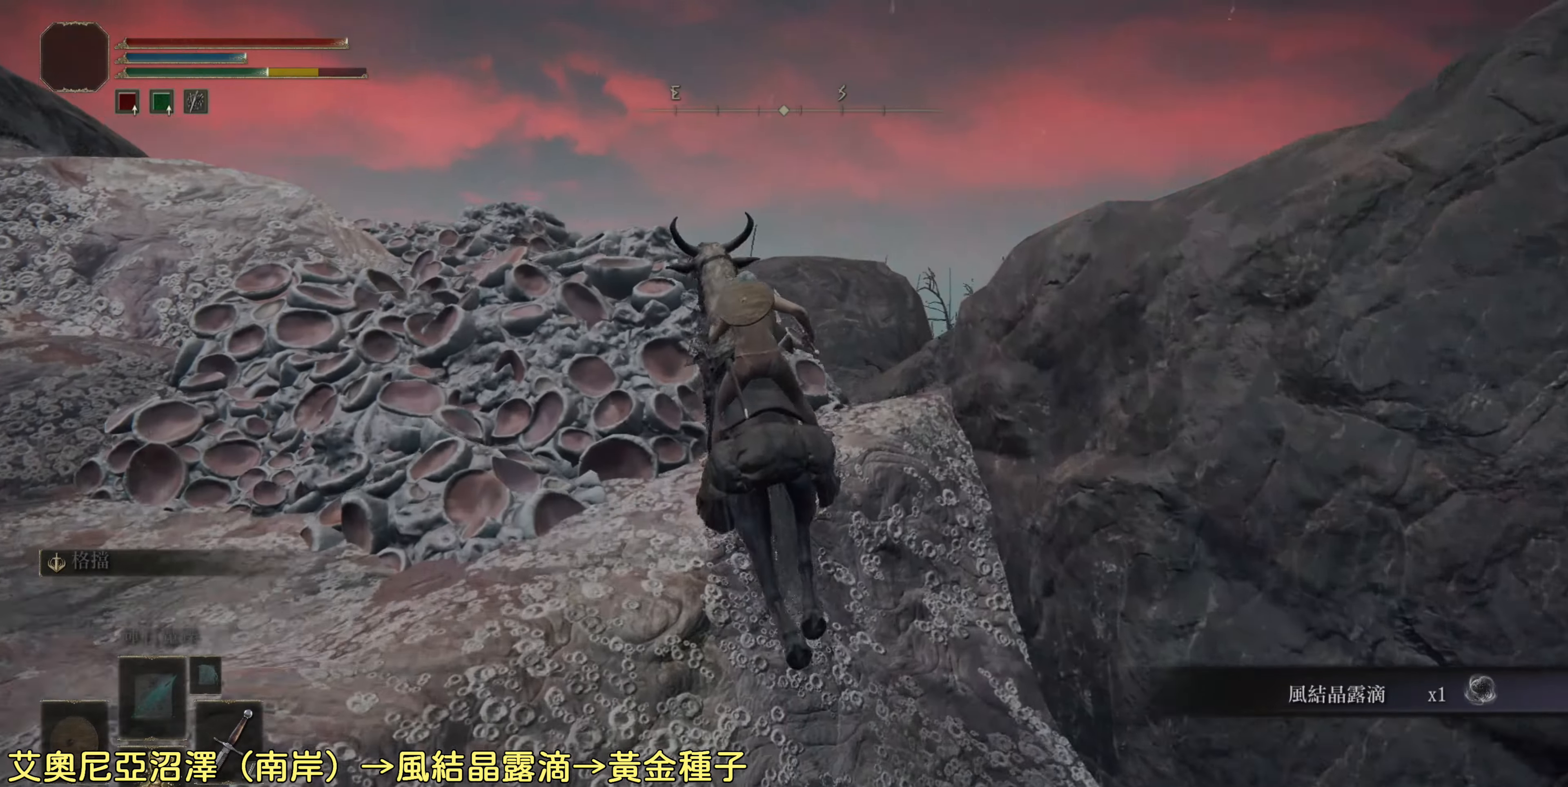
{"buttons": [], "left_stick": "up", "right_stick": "center", "events": [[67, "right_stick", "down-right"], [350, "right_stick", "center"]]}
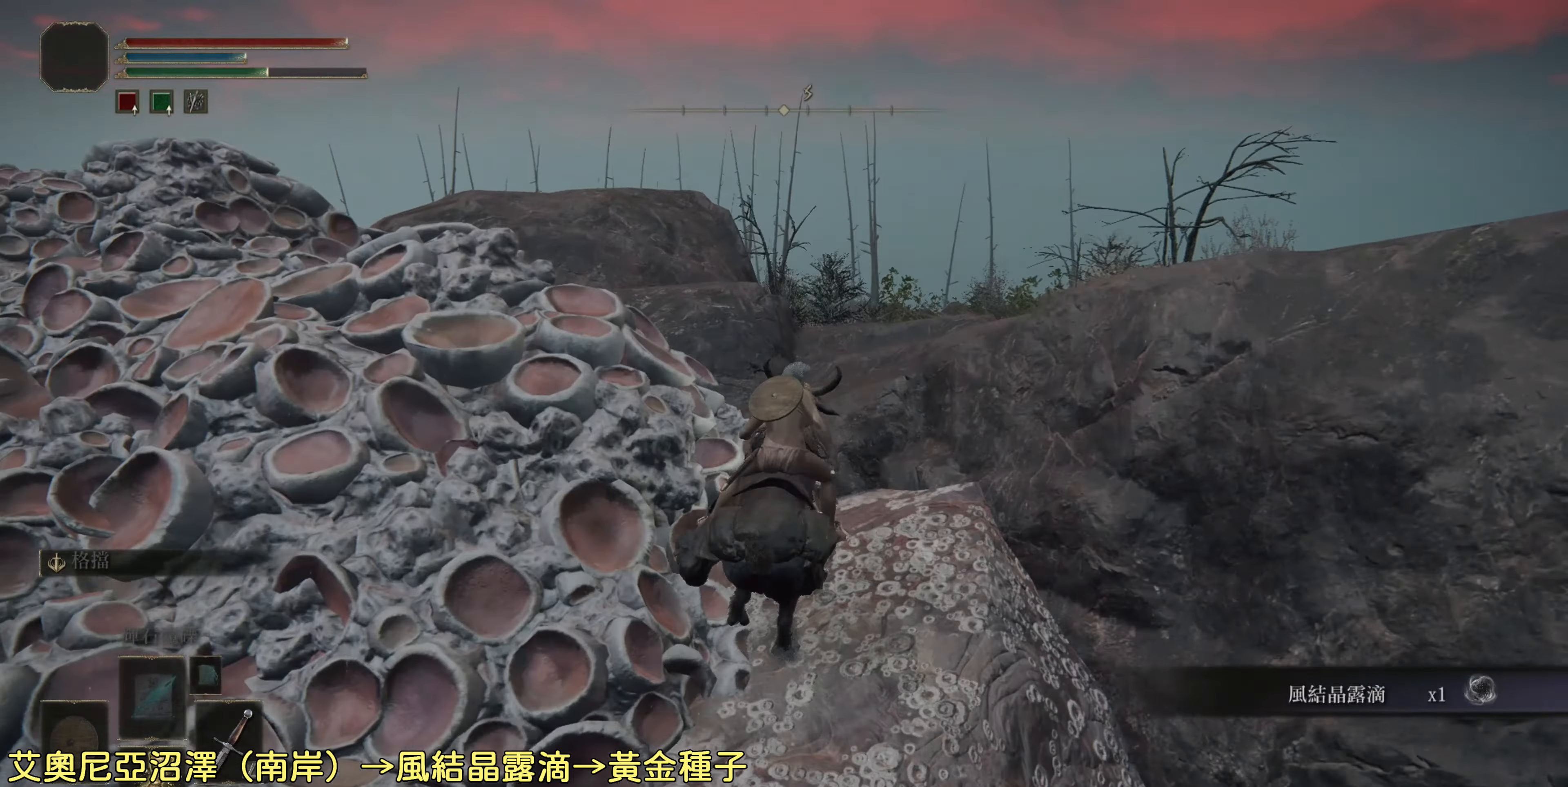
{"buttons": [], "left_stick": "up", "right_stick": "down-right", "events": [[67, "CROSS", "down"], [183, "CROSS", "up"], [350, "right_stick", "down-right"]]}
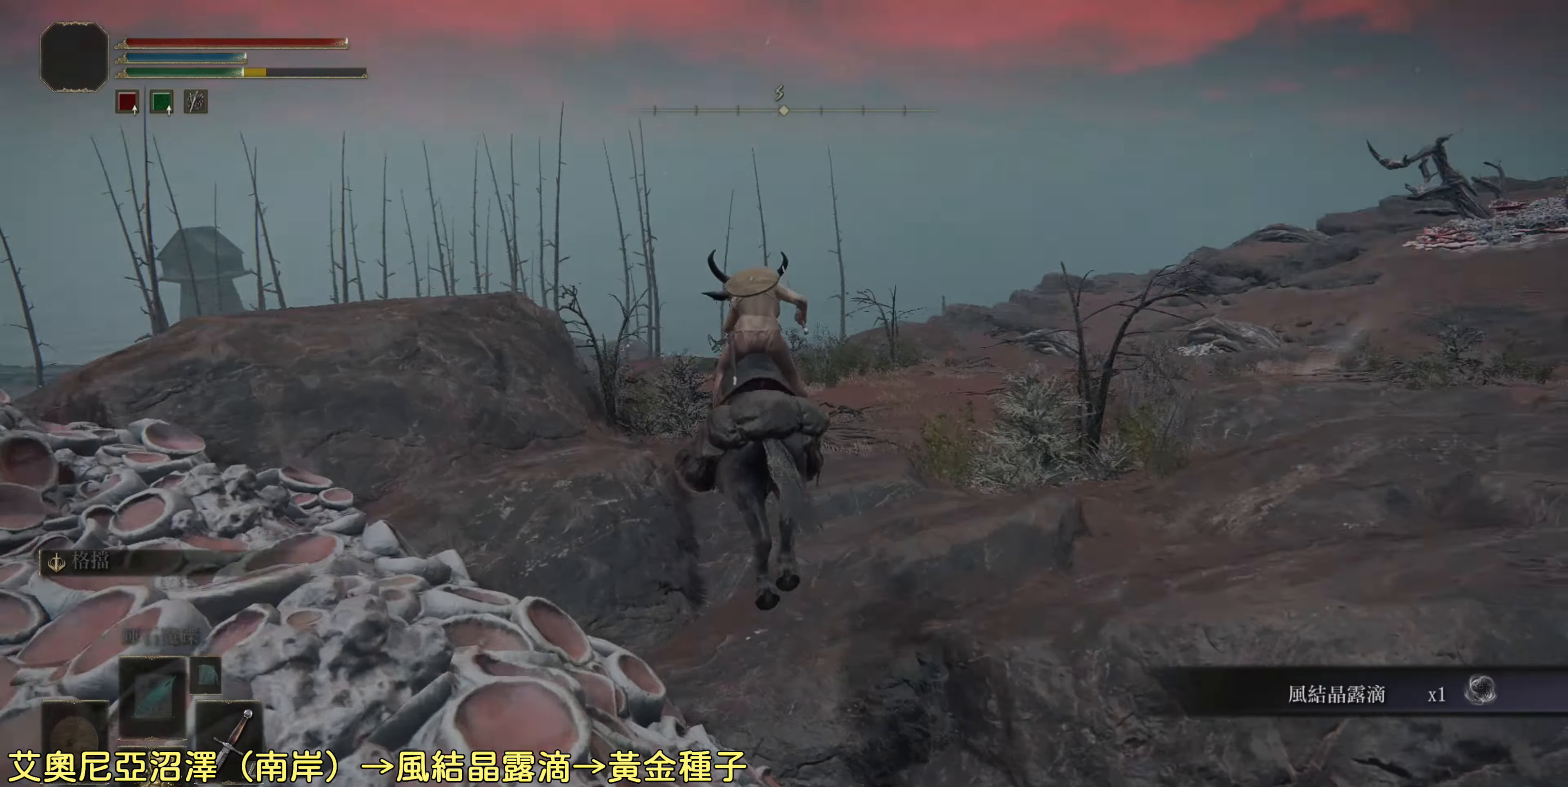
{"buttons": [], "left_stick": "up", "right_stick": "right", "events": [[150, "right_stick", "center"], [350, "right_stick", "right"]]}
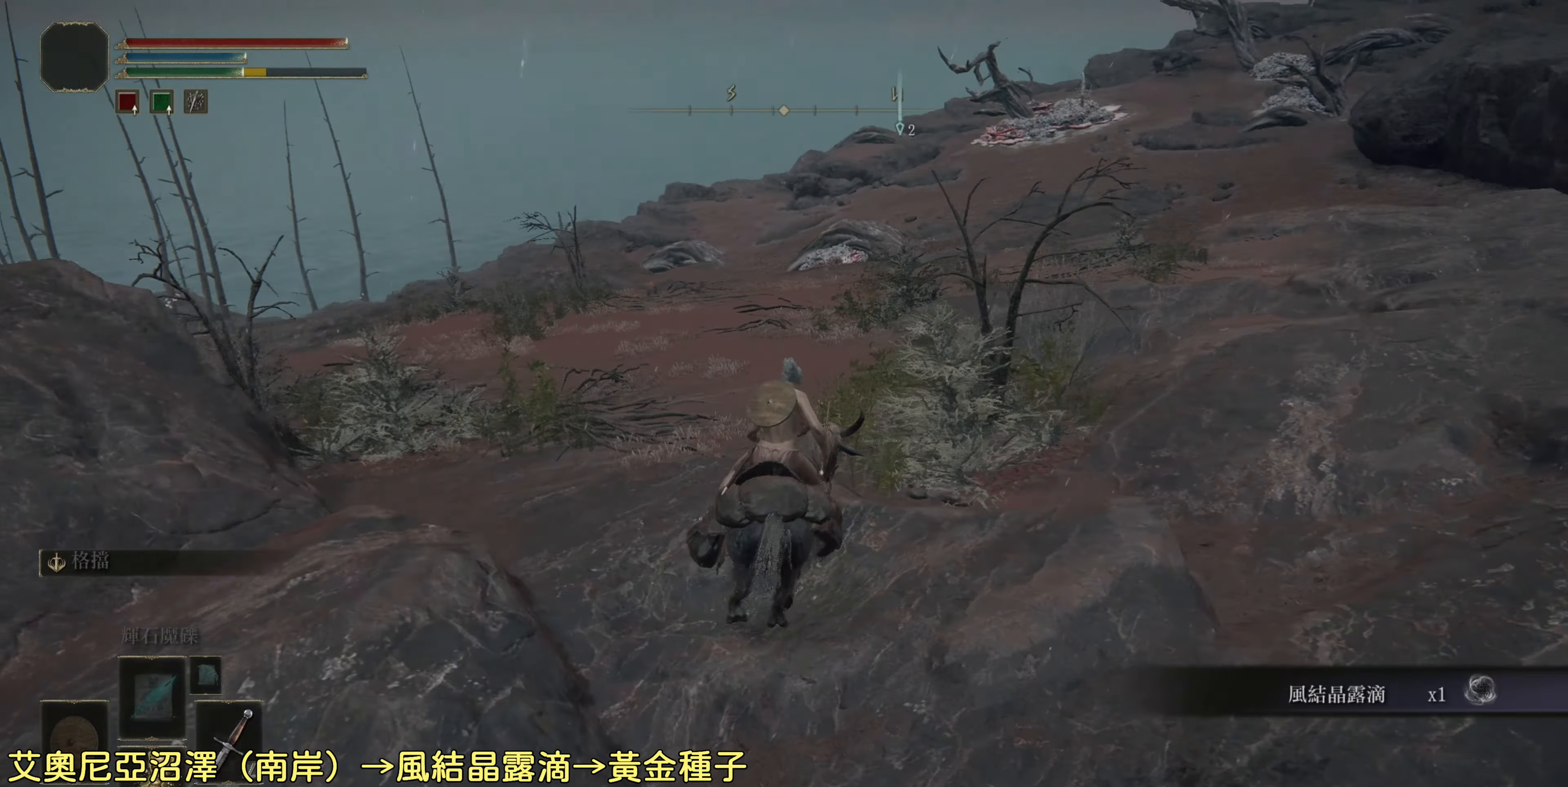
{"buttons": [], "left_stick": "up", "right_stick": "center", "events": [[33, "right_stick", "up-right"], [183, "right_stick", "center"]]}
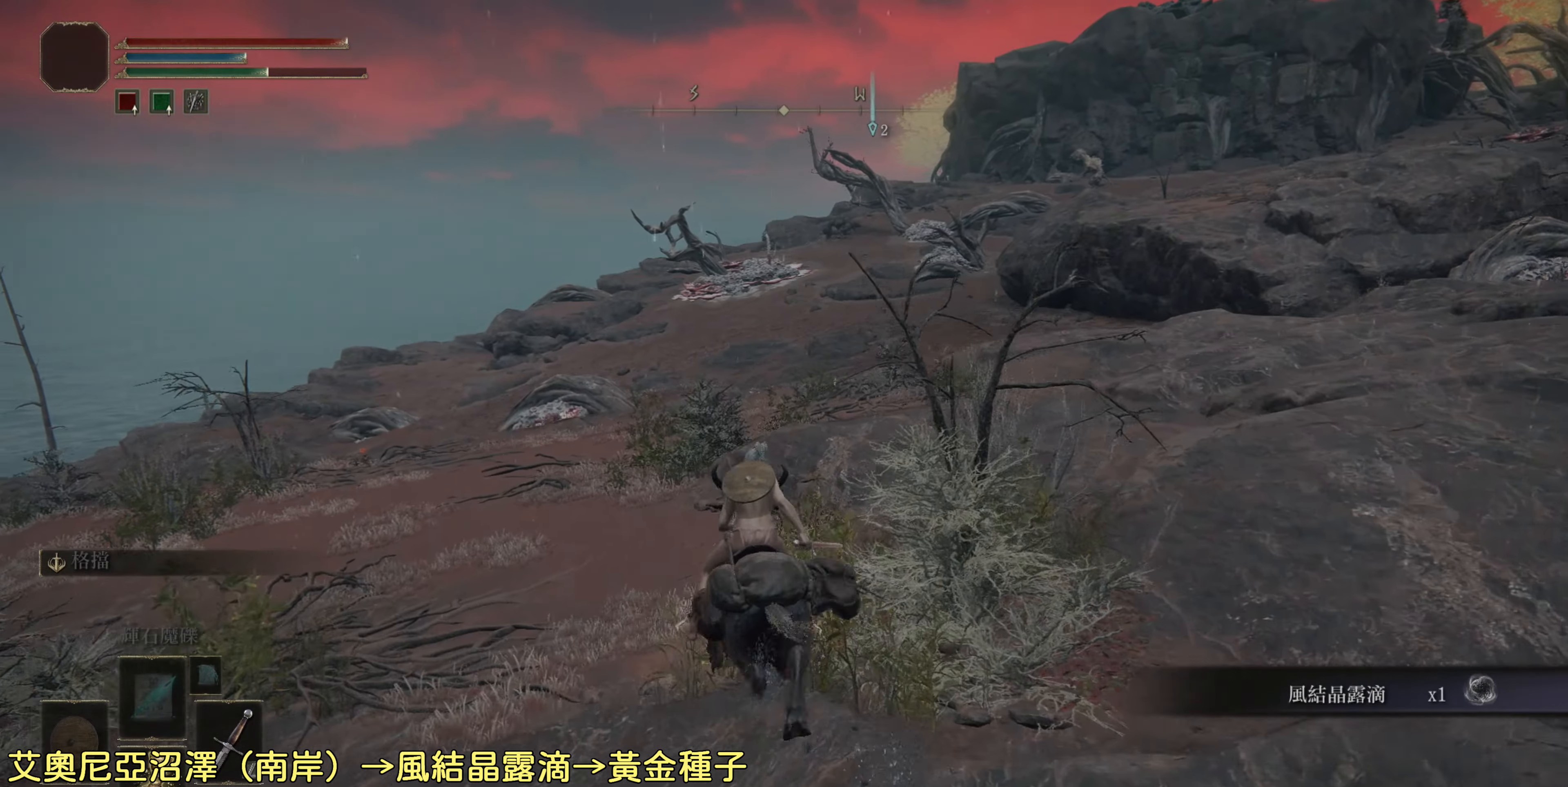
{"buttons": [], "left_stick": "up", "right_stick": "center", "events": [[167, "CIRCLE", "down"], [300, "CIRCLE", "up"]]}